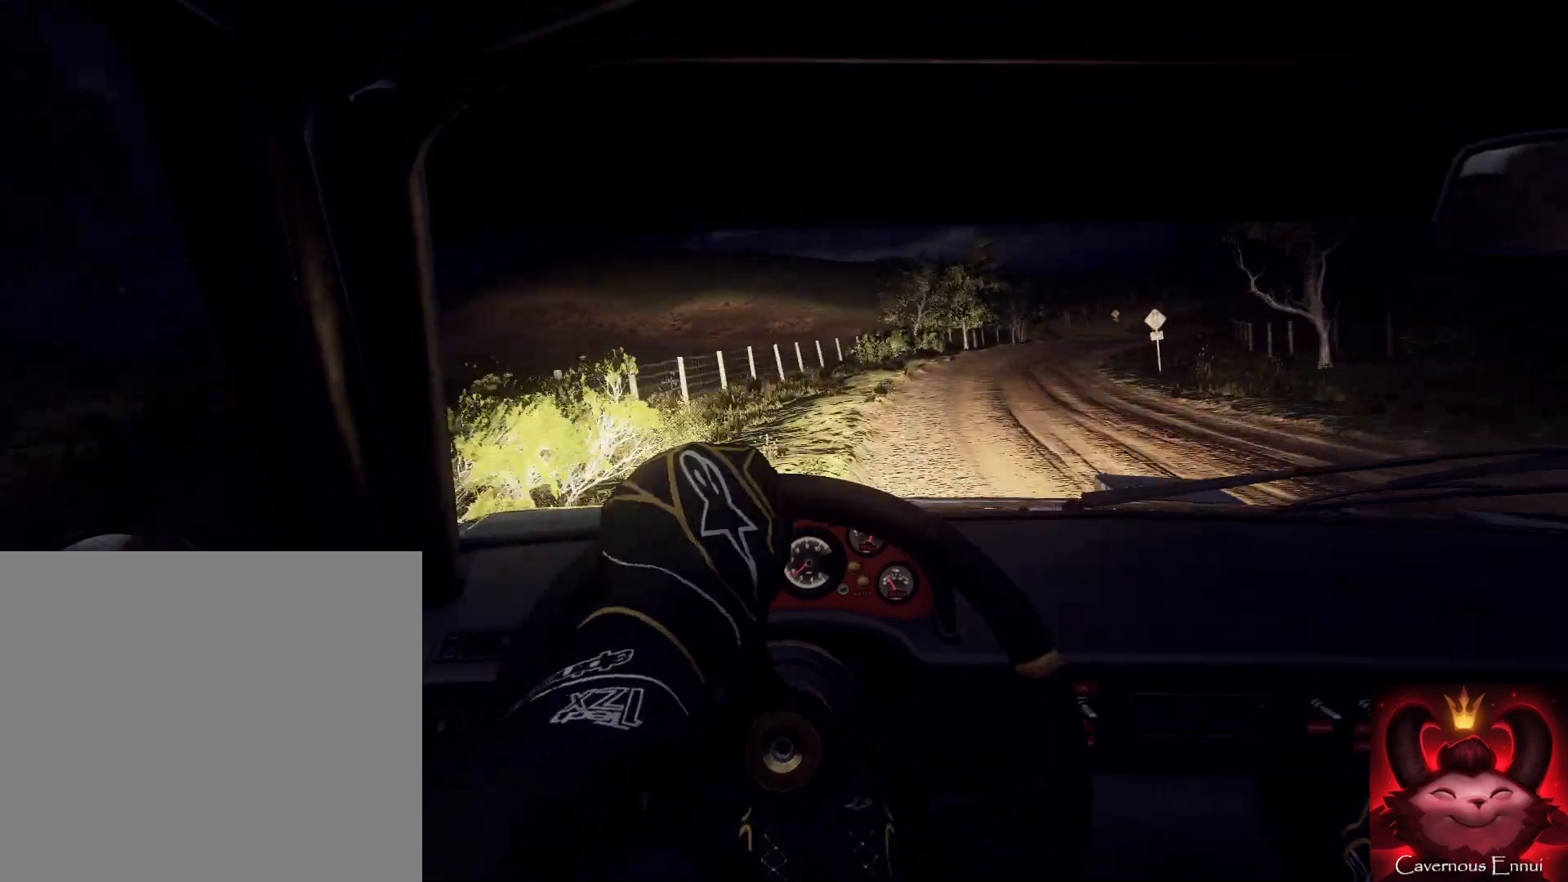
Gameplay with a controller (Xbox layout); each line is a JSON object with the inputs held at the frame after it. "events" lists button and stick changes between this image and that frame as [ms after this image, input, new state], when the widget could be followed in between.
{"buttons": ["L2"], "left_stick": "up-left", "right_stick": "center", "events": [[33, "L2", "down"], [100, "L2", "up"], [200, "L2", "down"], [233, "left_stick", "center"], [267, "L1", "down"], [267, "L2", "up"], [400, "L1", "up"], [400, "L2", "down"], [467, "left_stick", "up-left"]]}
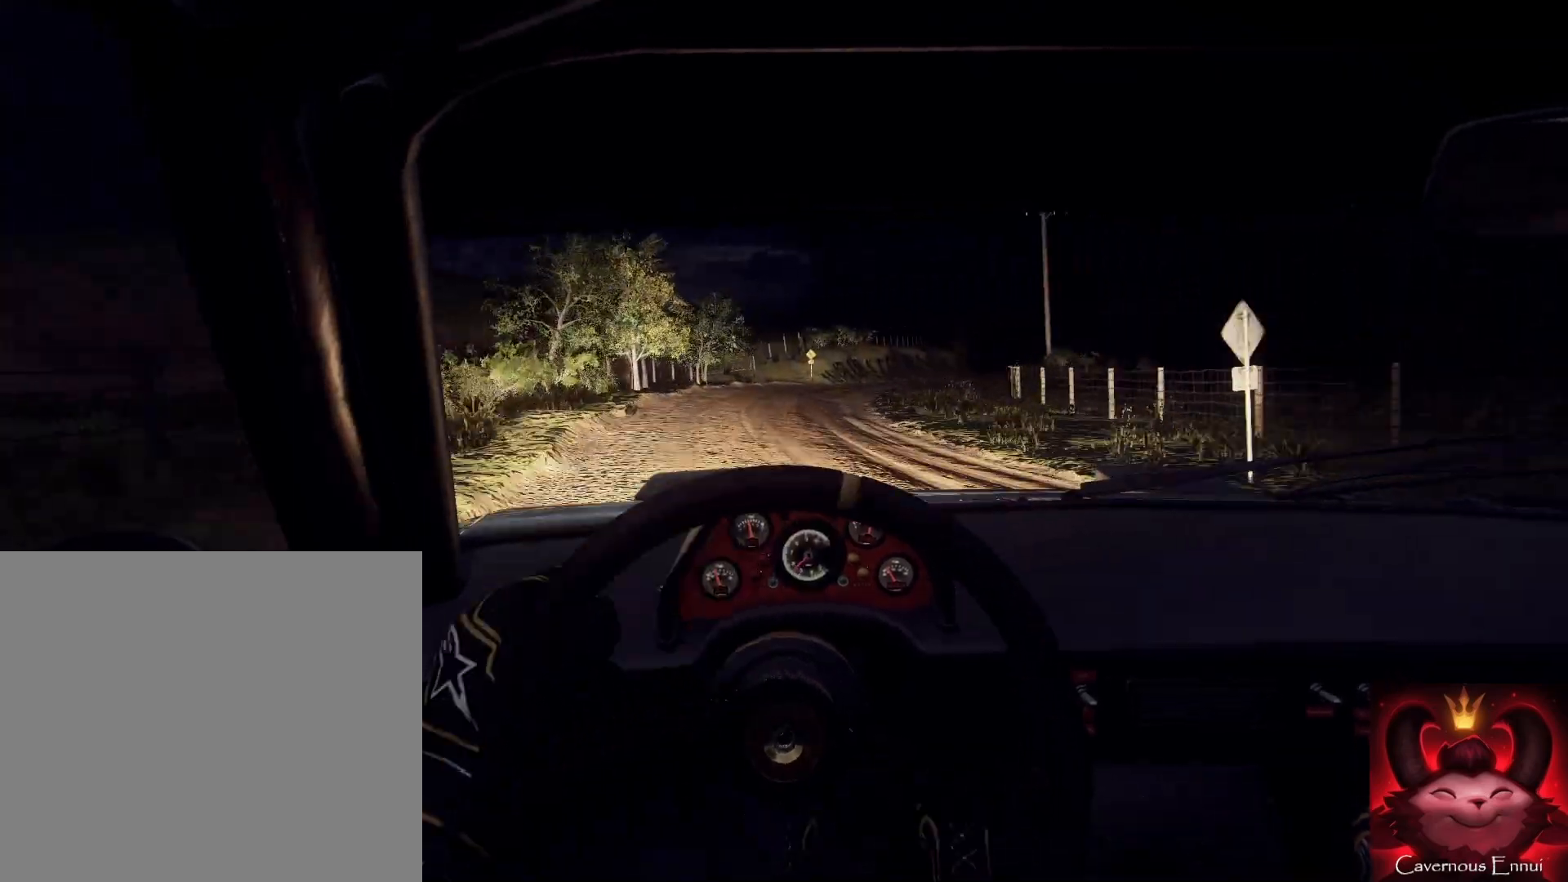
{"buttons": [], "left_stick": "right", "right_stick": "center", "events": [[33, "L2", "up"], [33, "left_stick", "left"], [67, "L2", "down"], [200, "L1", "down"], [200, "L2", "up"], [233, "left_stick", "center"], [267, "L1", "up"], [367, "L2", "down"], [367, "left_stick", "right"], [500, "L2", "up"]]}
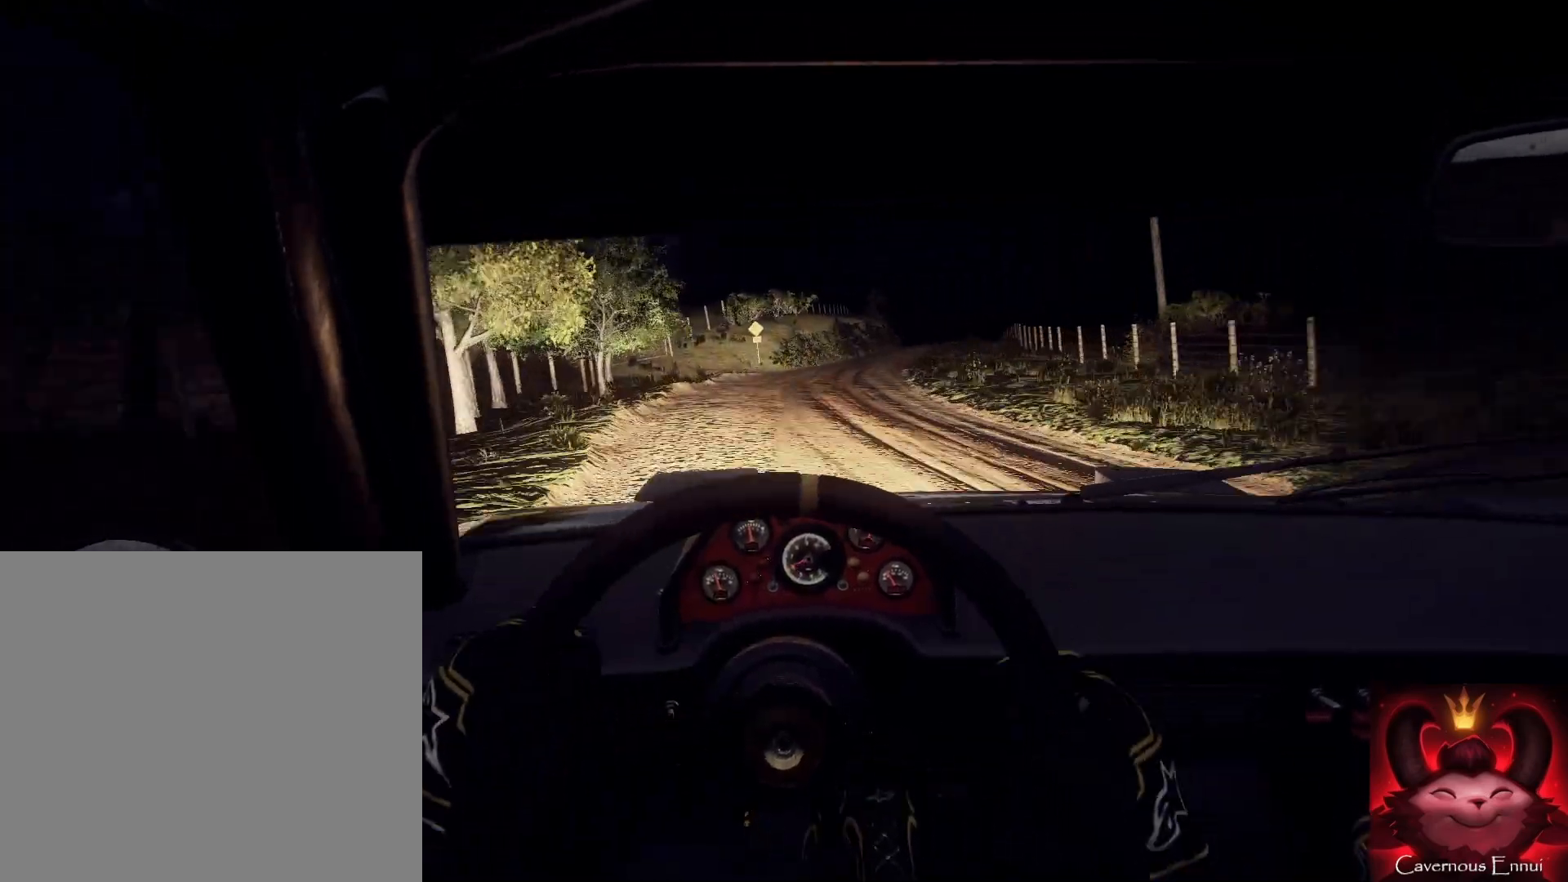
{"buttons": ["L2"], "left_stick": "down-right", "right_stick": "center", "events": [[67, "left_stick", "center"], [100, "L2", "down"], [200, "L2", "up"], [200, "left_stick", "down-right"], [300, "L2", "down"], [367, "L2", "up"], [433, "L2", "down"]]}
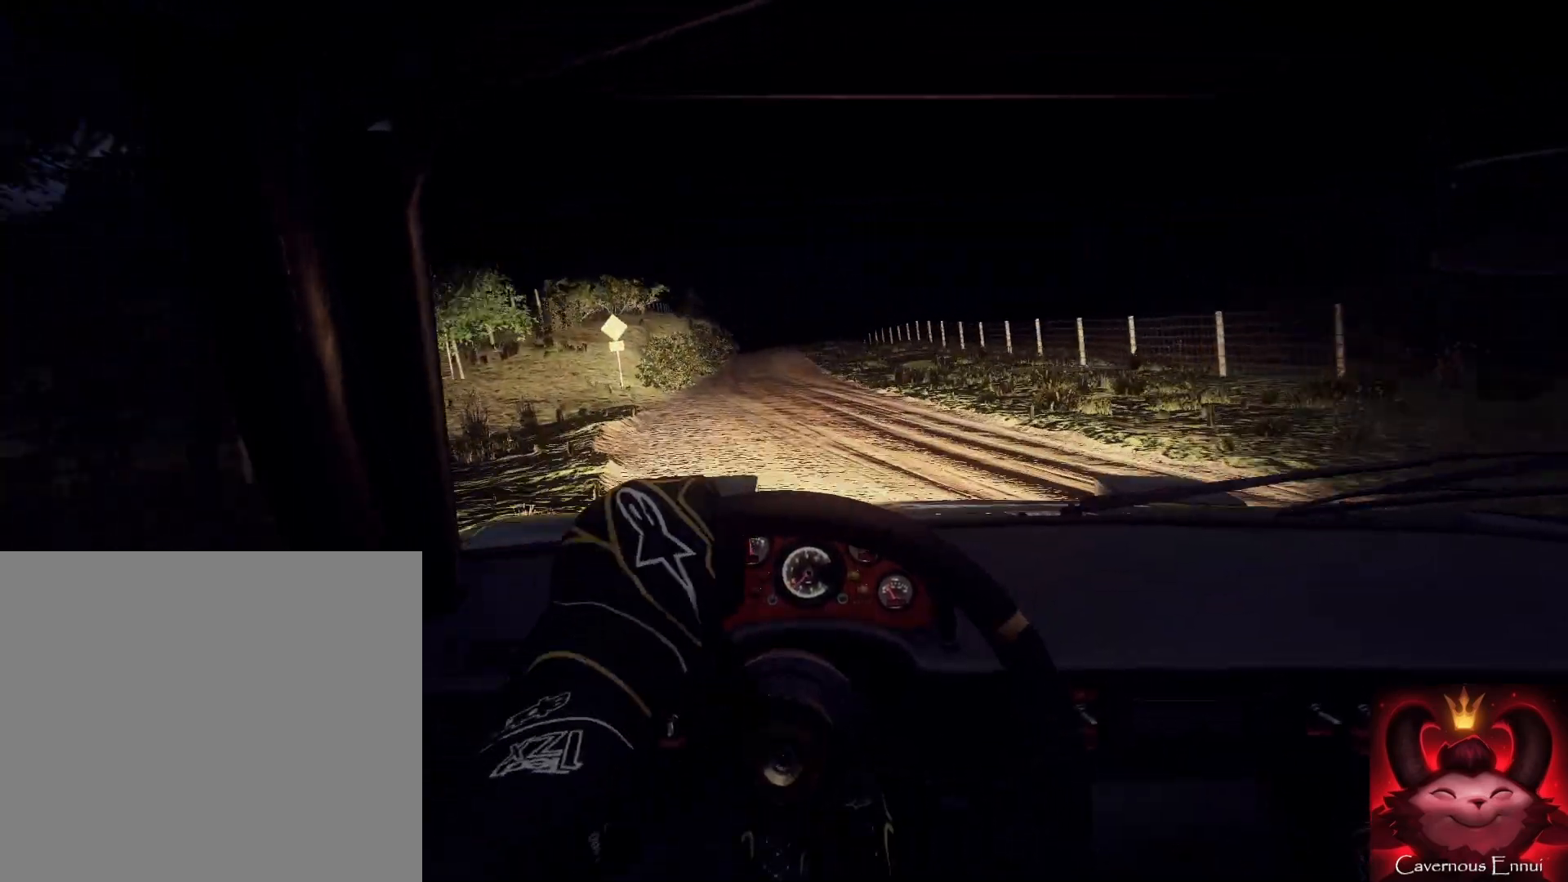
{"buttons": [], "left_stick": "center", "right_stick": "center", "events": [[133, "left_stick", "down-left"], [200, "L1", "down"], [200, "L2", "up"], [333, "L1", "up"], [433, "left_stick", "center"]]}
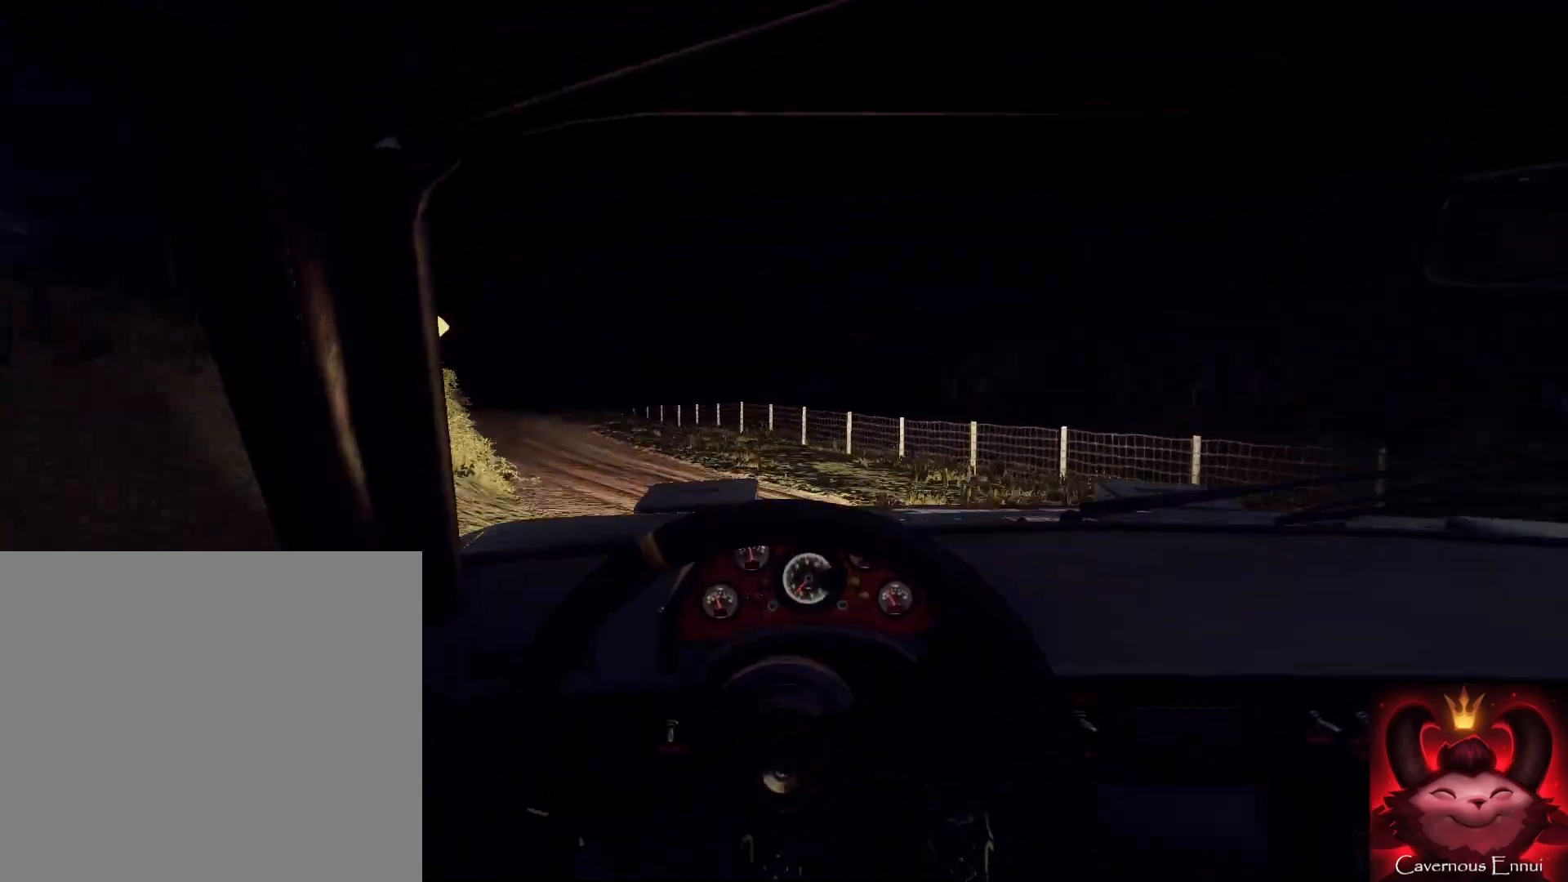
{"buttons": [], "left_stick": "left", "right_stick": "center", "events": [[67, "left_stick", "right"], [200, "left_stick", "down-left"], [500, "left_stick", "left"]]}
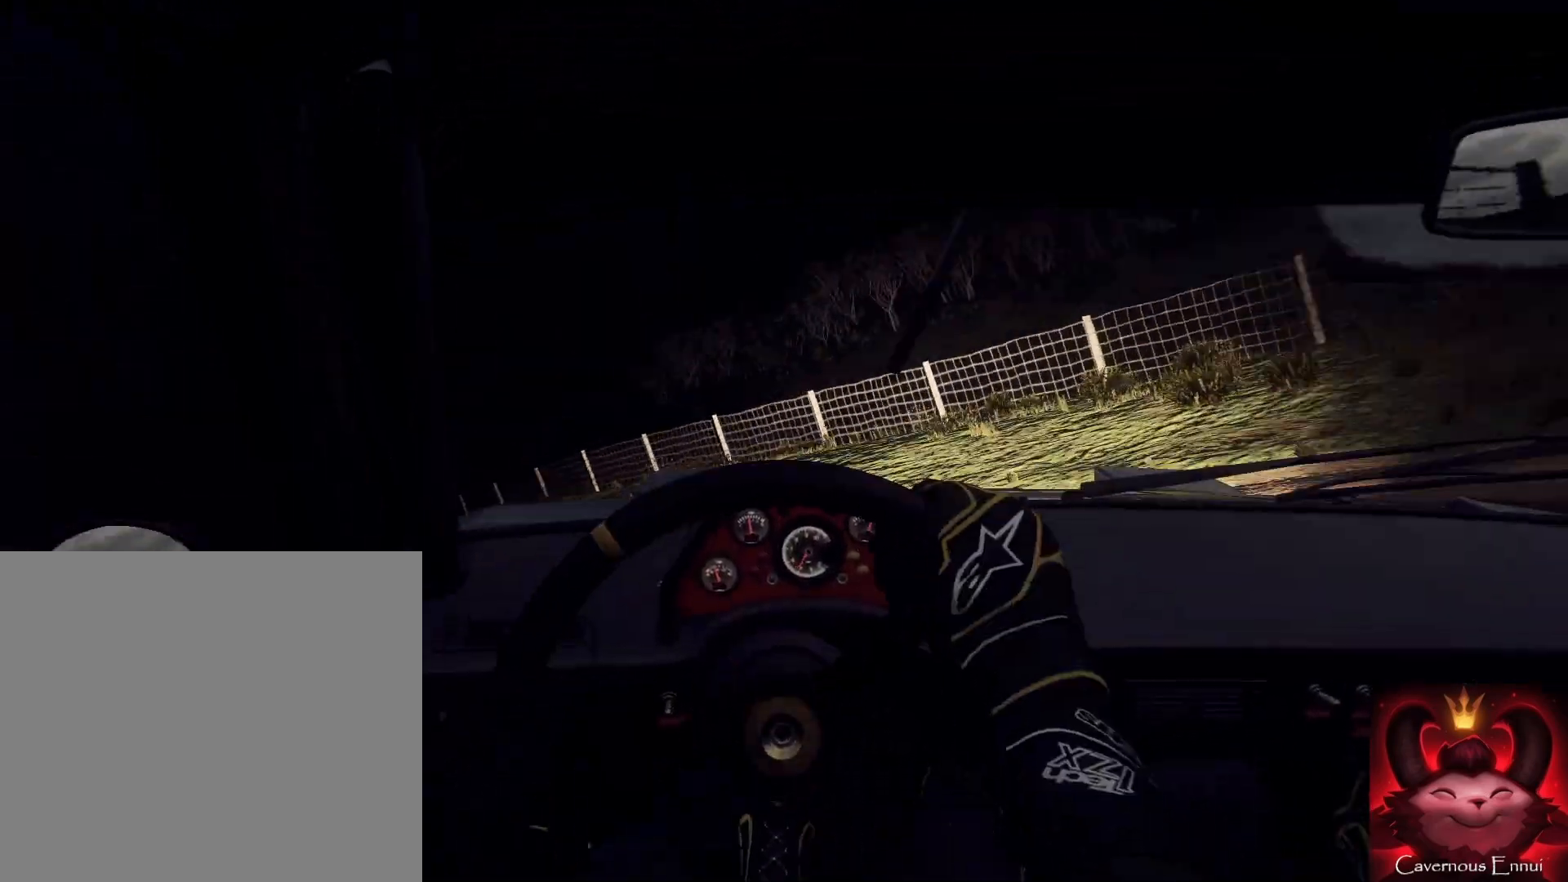
{"buttons": [], "left_stick": "left", "right_stick": "center", "events": []}
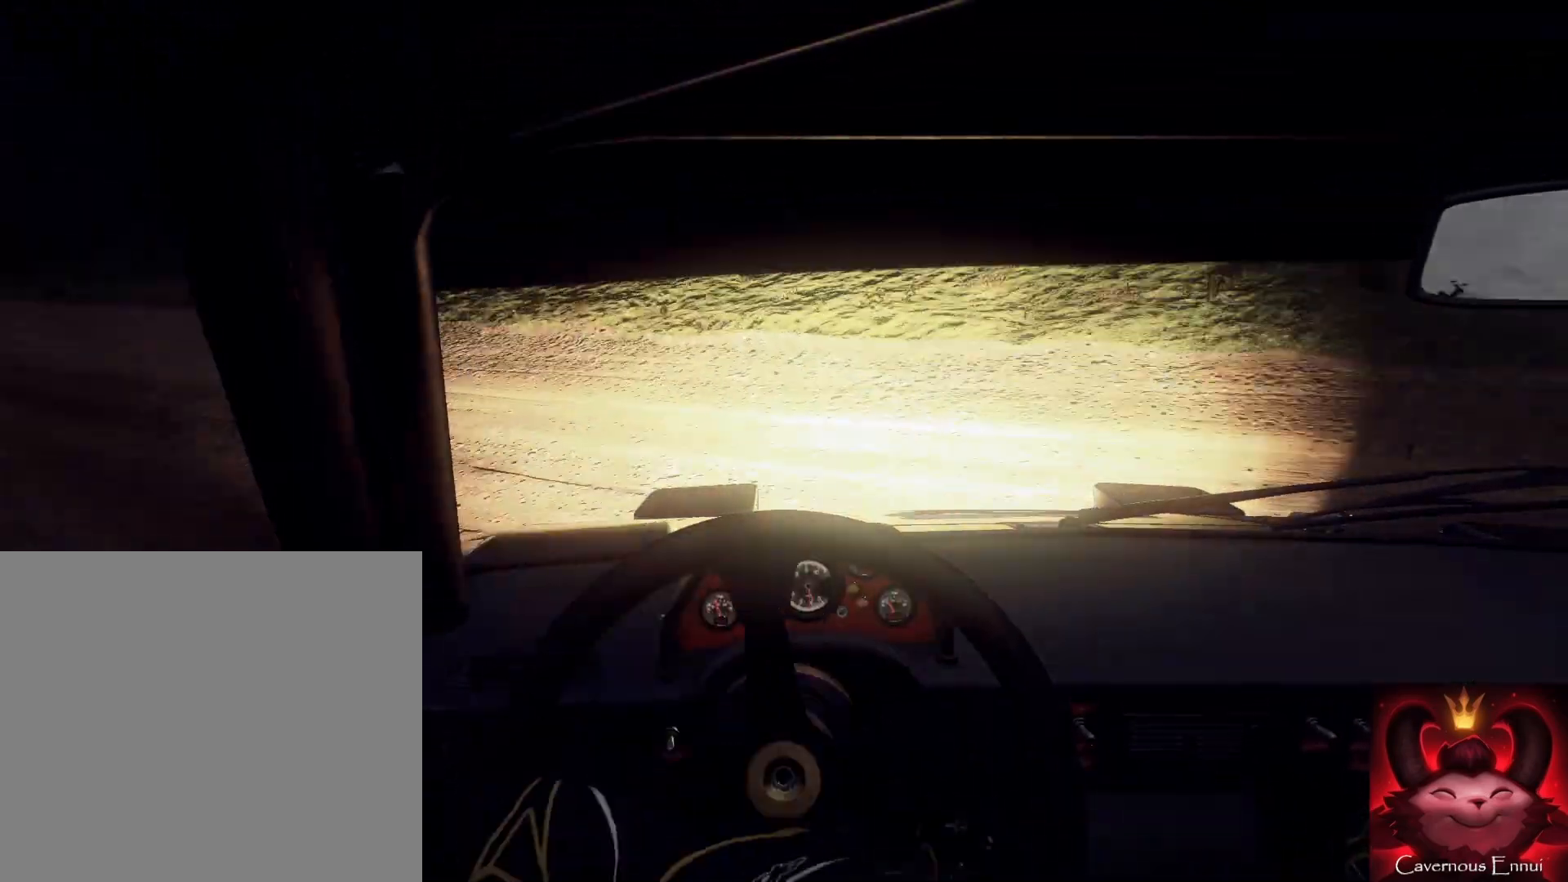
{"buttons": [], "left_stick": "left", "right_stick": "center", "events": []}
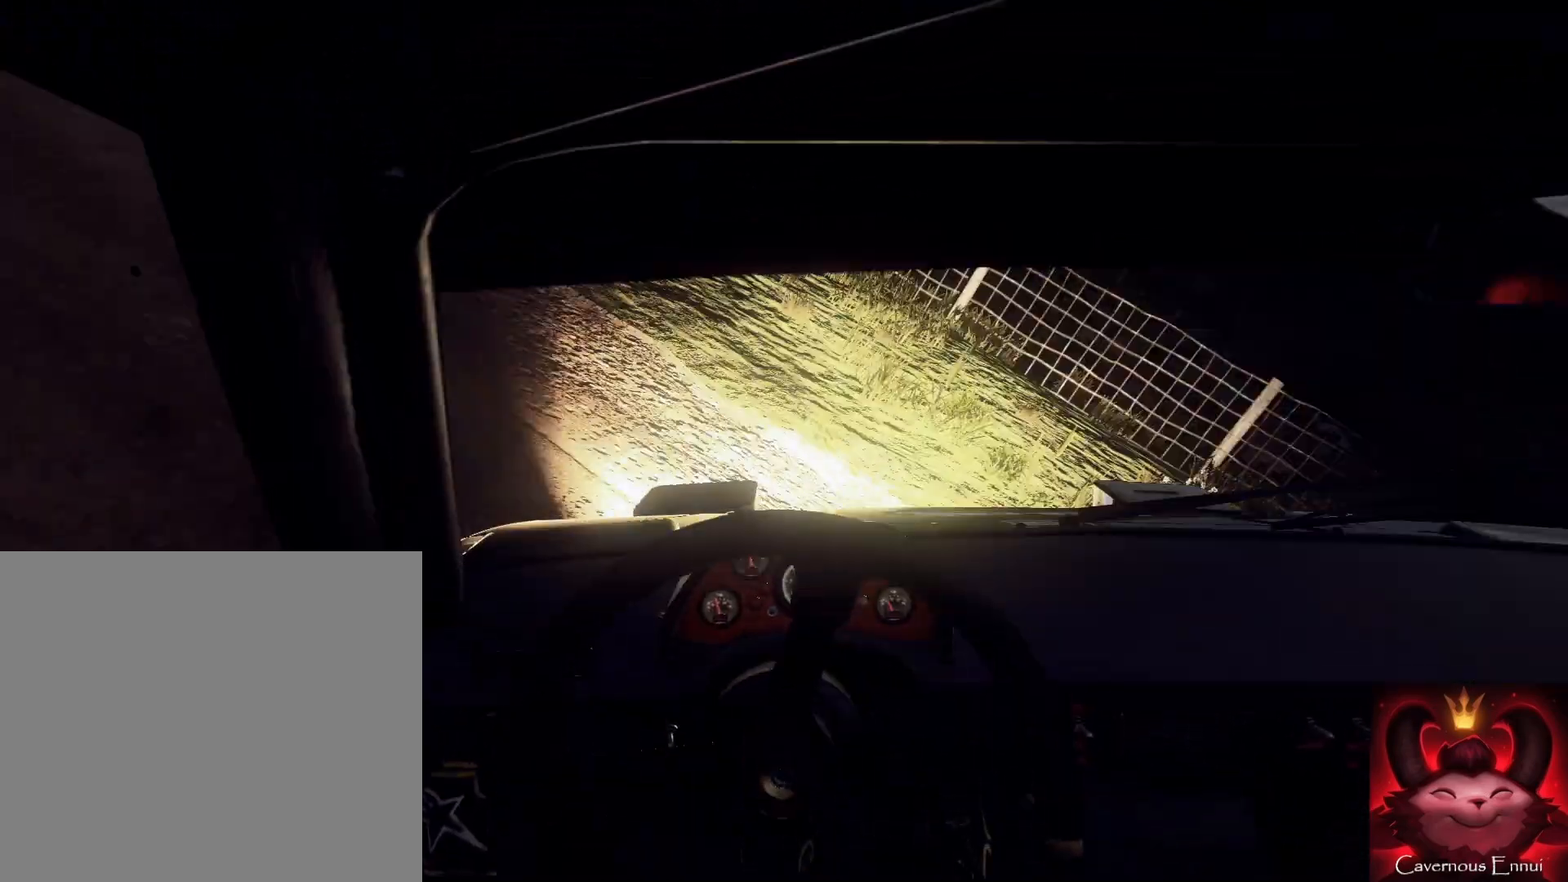
{"buttons": ["L1"], "left_stick": "left", "right_stick": "center", "events": [[500, "L1", "down"]]}
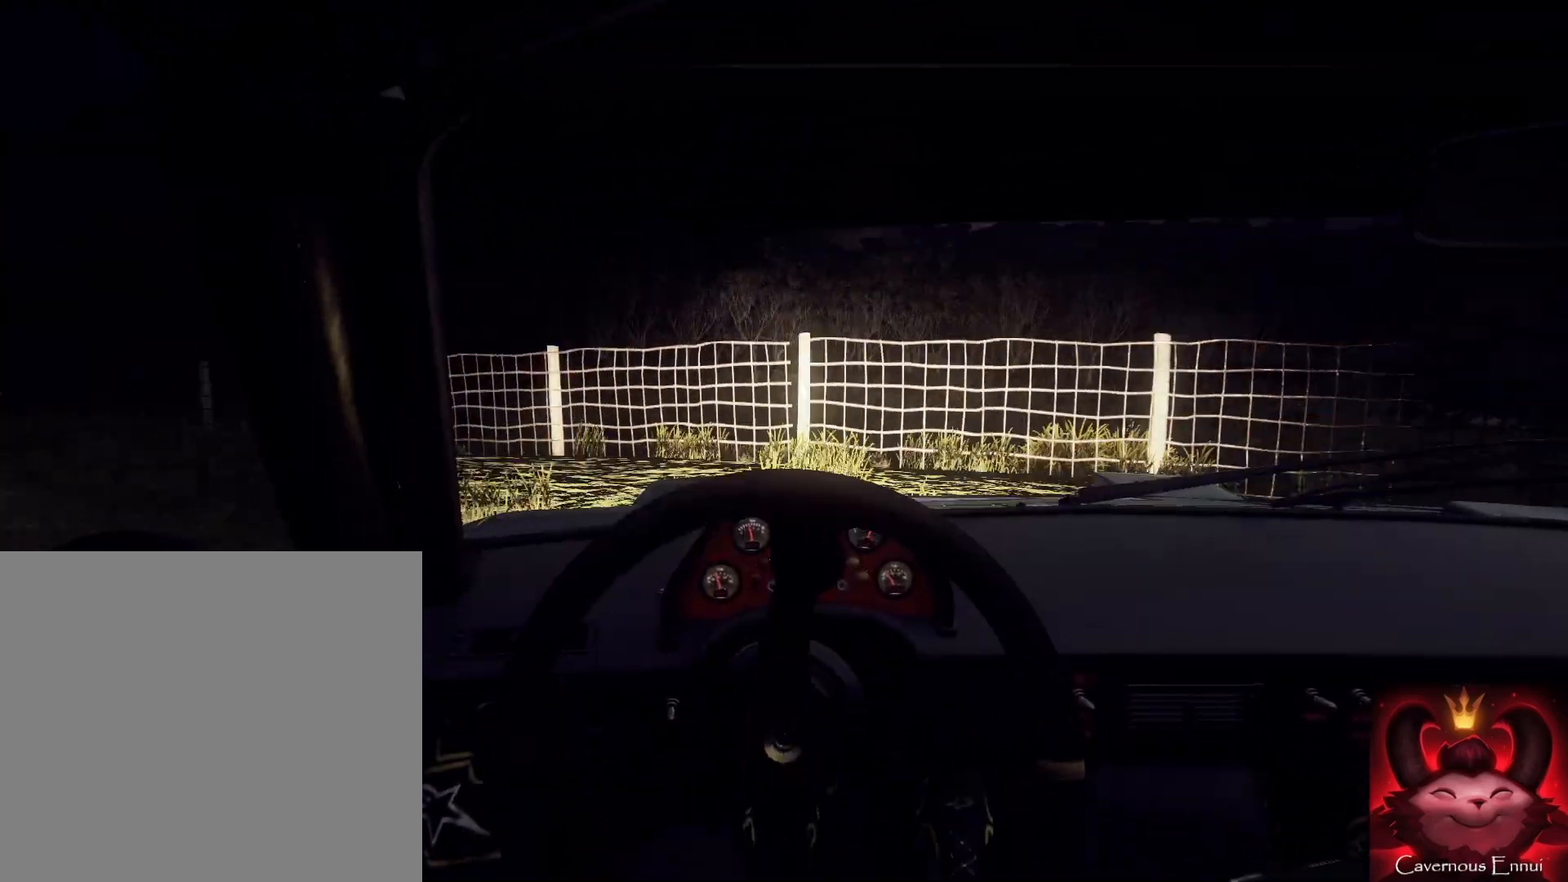
{"buttons": ["L1"], "left_stick": "left", "right_stick": "center", "events": [[133, "L1", "up"], [467, "L1", "down"]]}
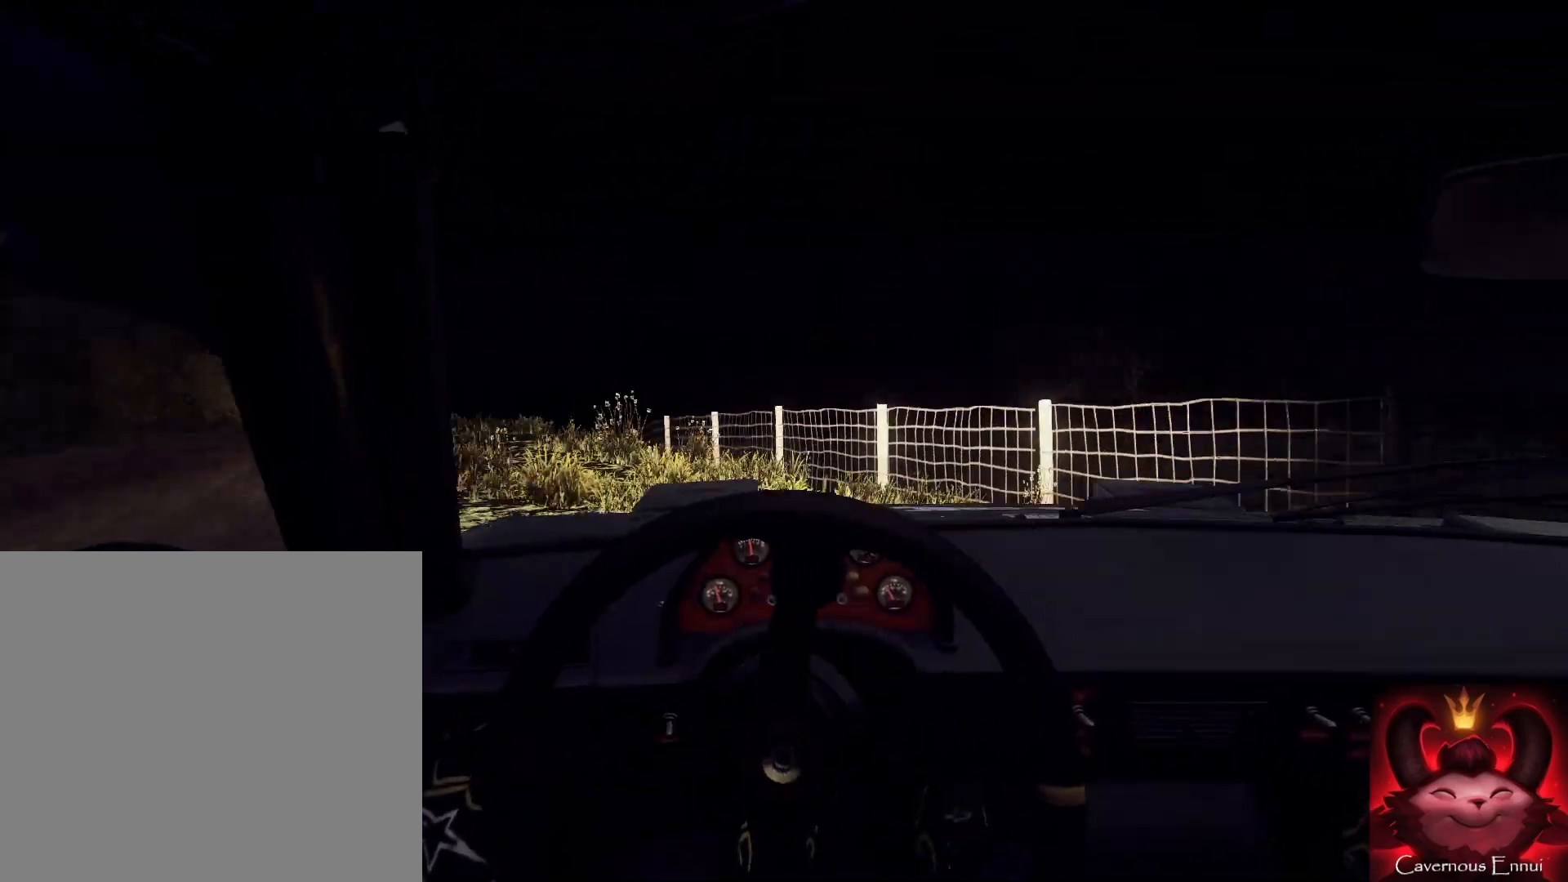
{"buttons": [], "left_stick": "center", "right_stick": "up", "events": [[33, "L1", "up"], [33, "left_stick", "center"], [267, "right_stick", "up"]]}
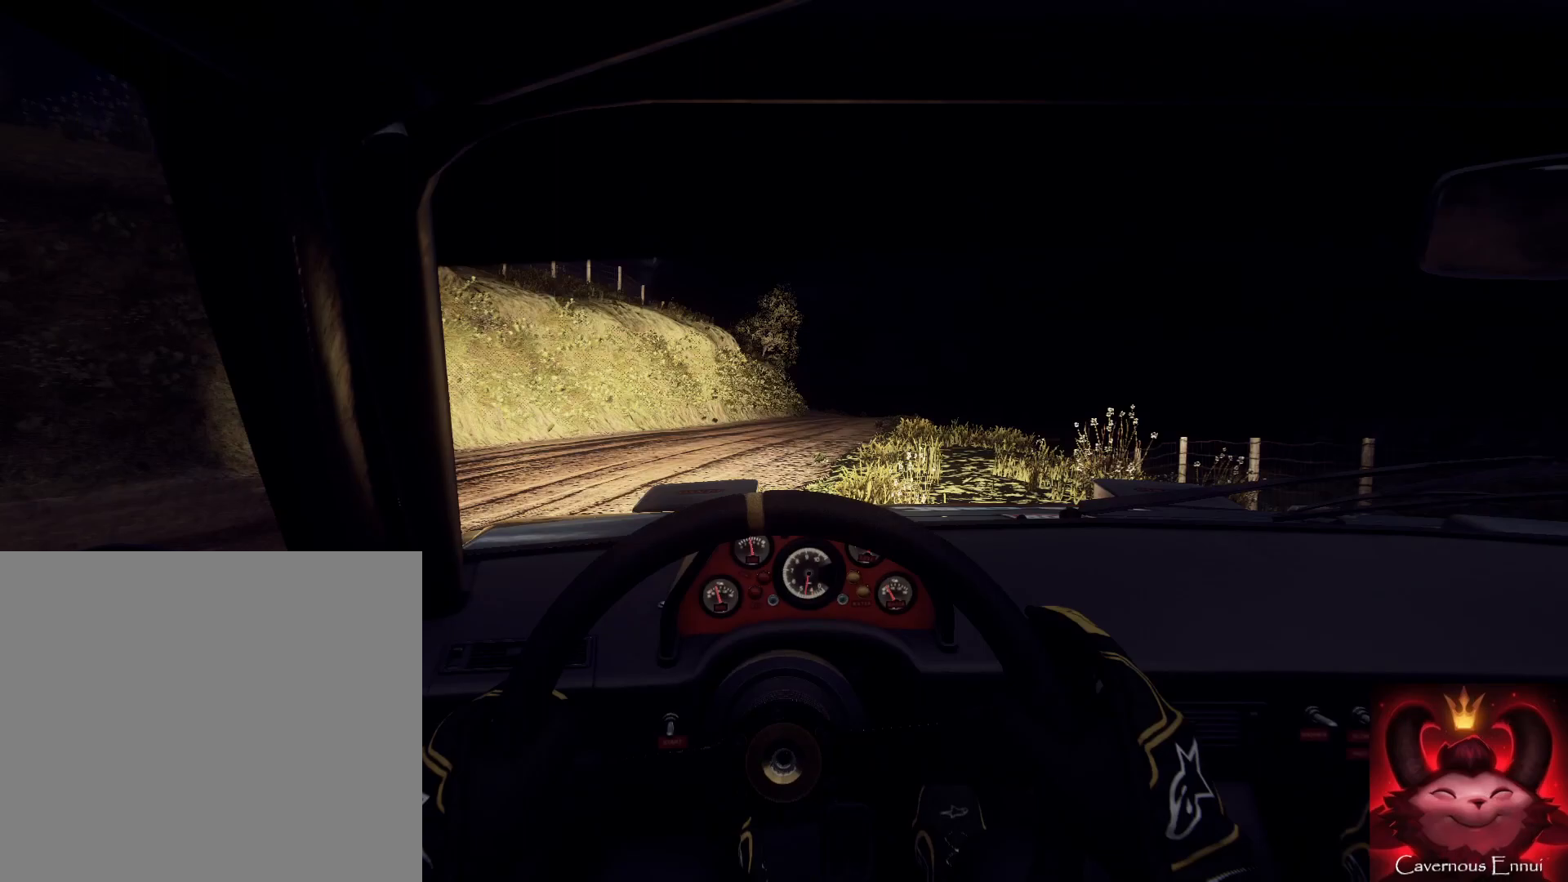
{"buttons": [], "left_stick": "right", "right_stick": "up", "events": [[33, "left_stick", "right"], [33, "right_stick", "center"], [200, "right_stick", "up"], [267, "left_stick", "center"], [400, "left_stick", "right"]]}
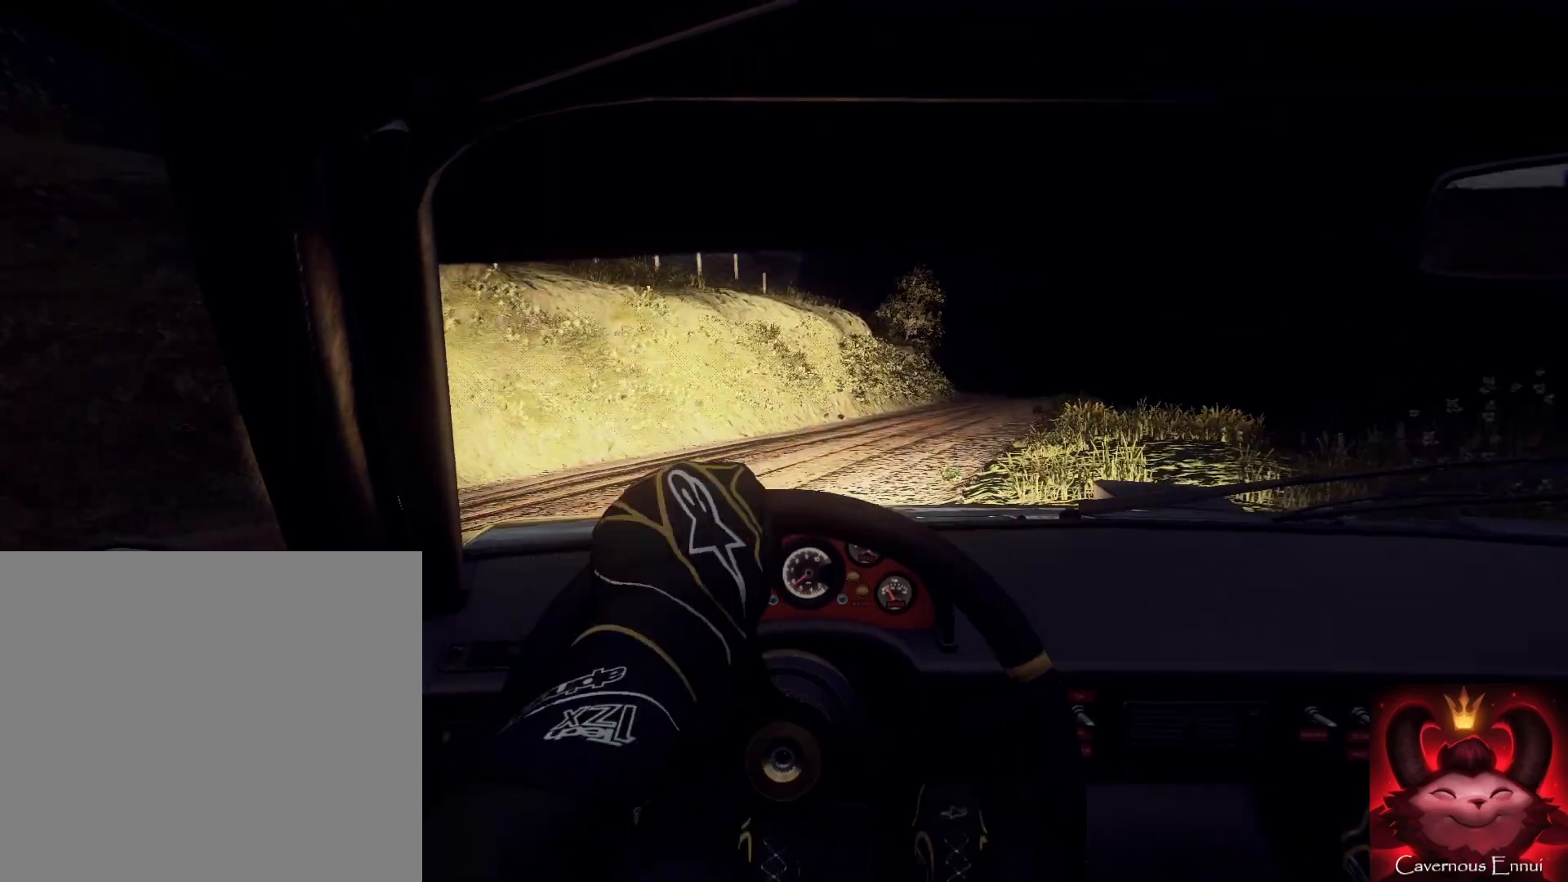
{"buttons": [], "left_stick": "right", "right_stick": "center", "events": [[100, "left_stick", "center"], [200, "left_stick", "right"], [367, "right_stick", "center"]]}
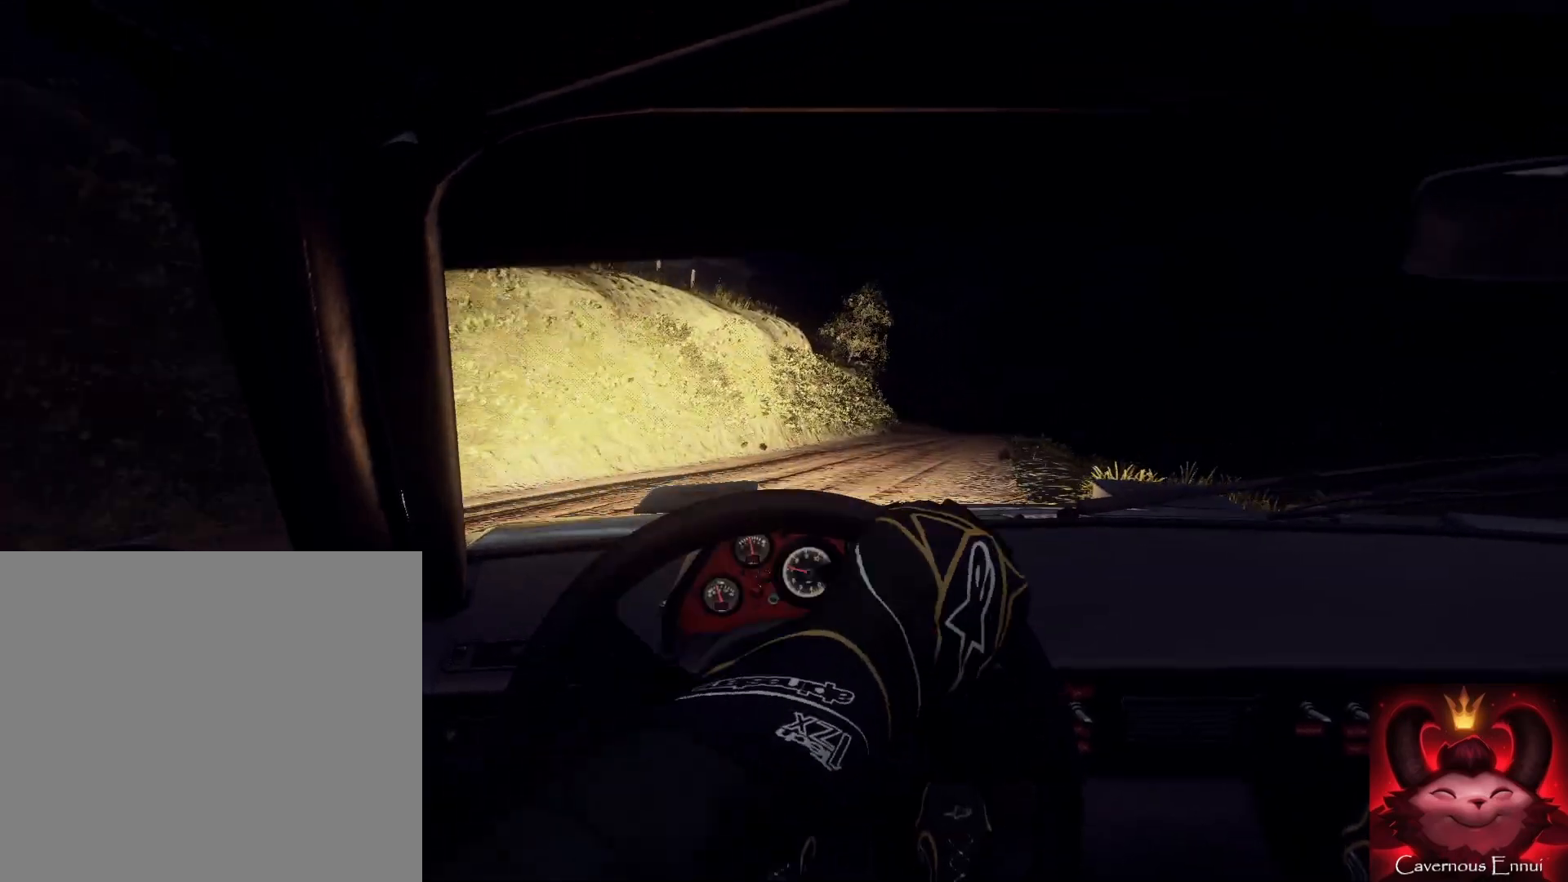
{"buttons": [], "left_stick": "down-left", "right_stick": "up", "events": [[33, "left_stick", "center"], [33, "right_stick", "up"], [133, "left_stick", "down-left"], [367, "left_stick", "center"], [467, "left_stick", "down-left"]]}
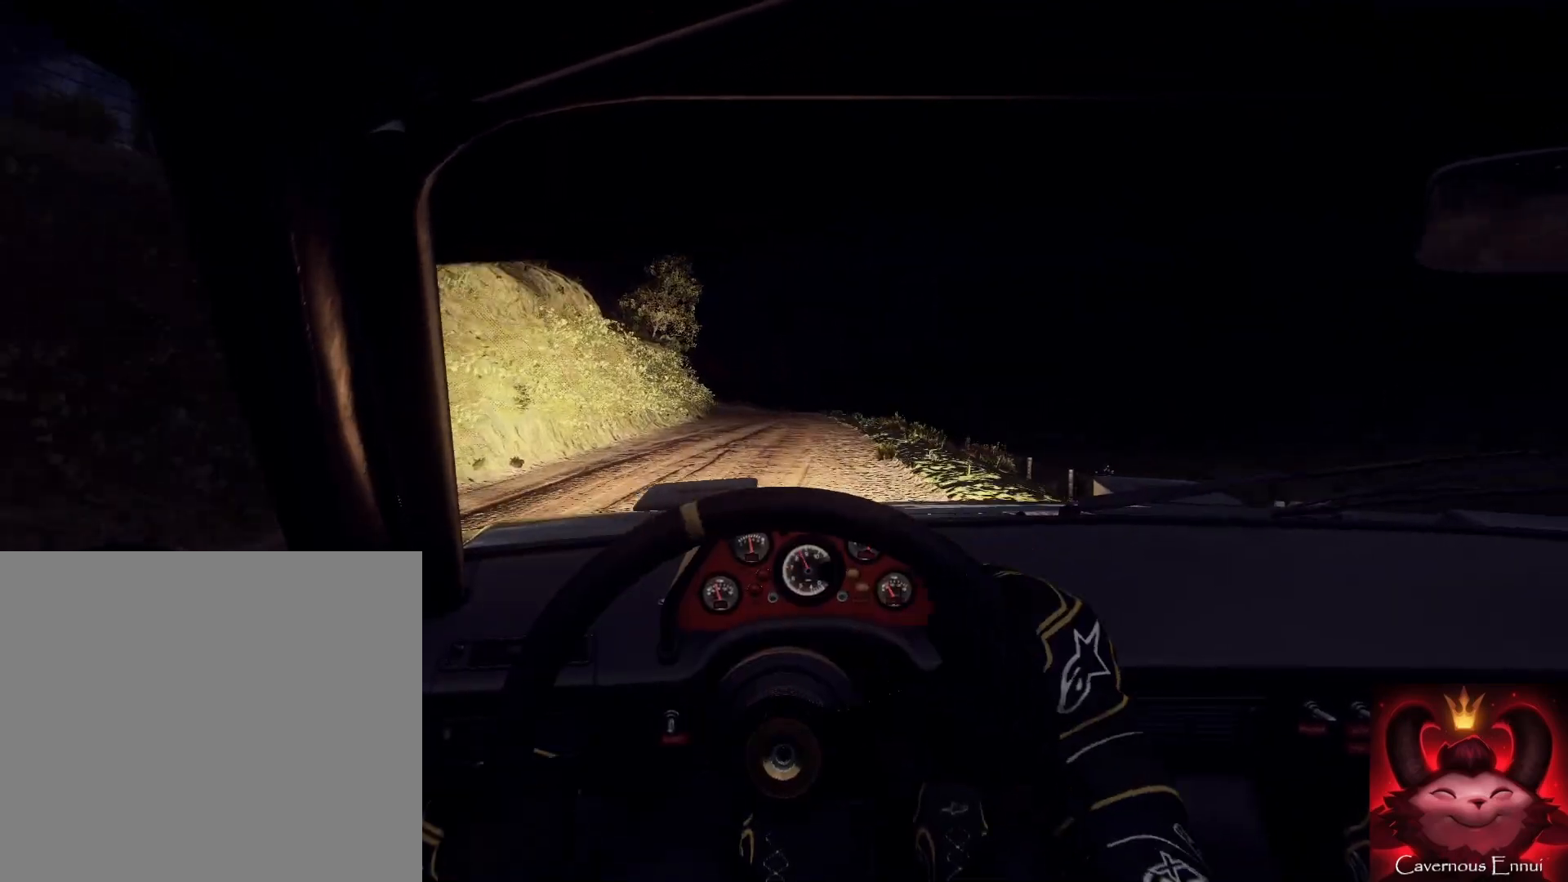
{"buttons": [], "left_stick": "left", "right_stick": "up", "events": [[133, "R1", "down"], [133, "left_stick", "center"], [233, "R1", "up"], [400, "left_stick", "left"]]}
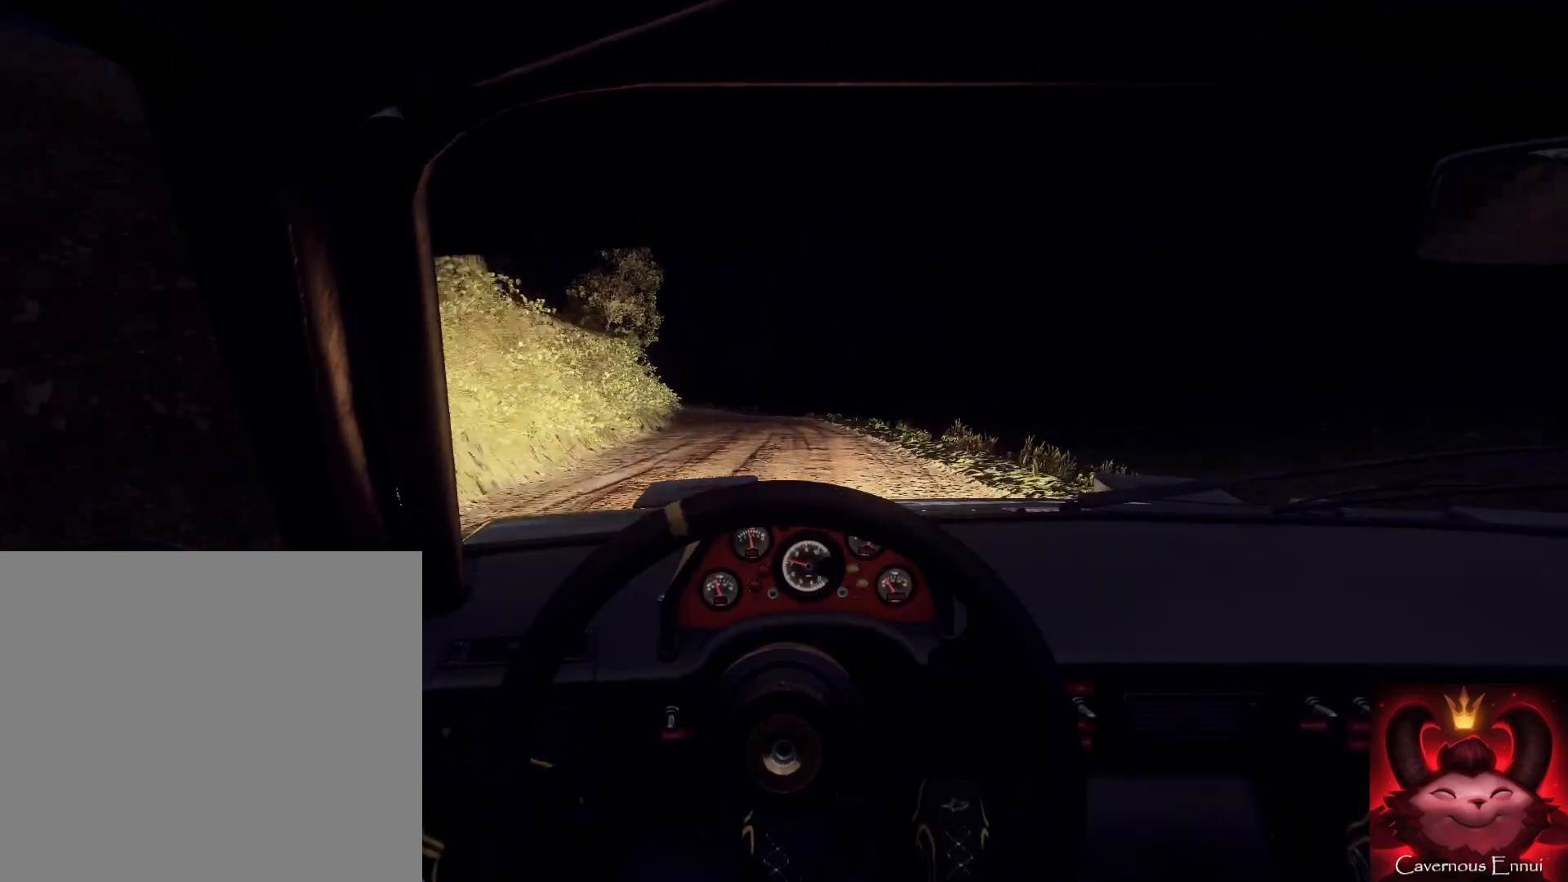
{"buttons": [], "left_stick": "center", "right_stick": "up", "events": [[133, "left_stick", "center"]]}
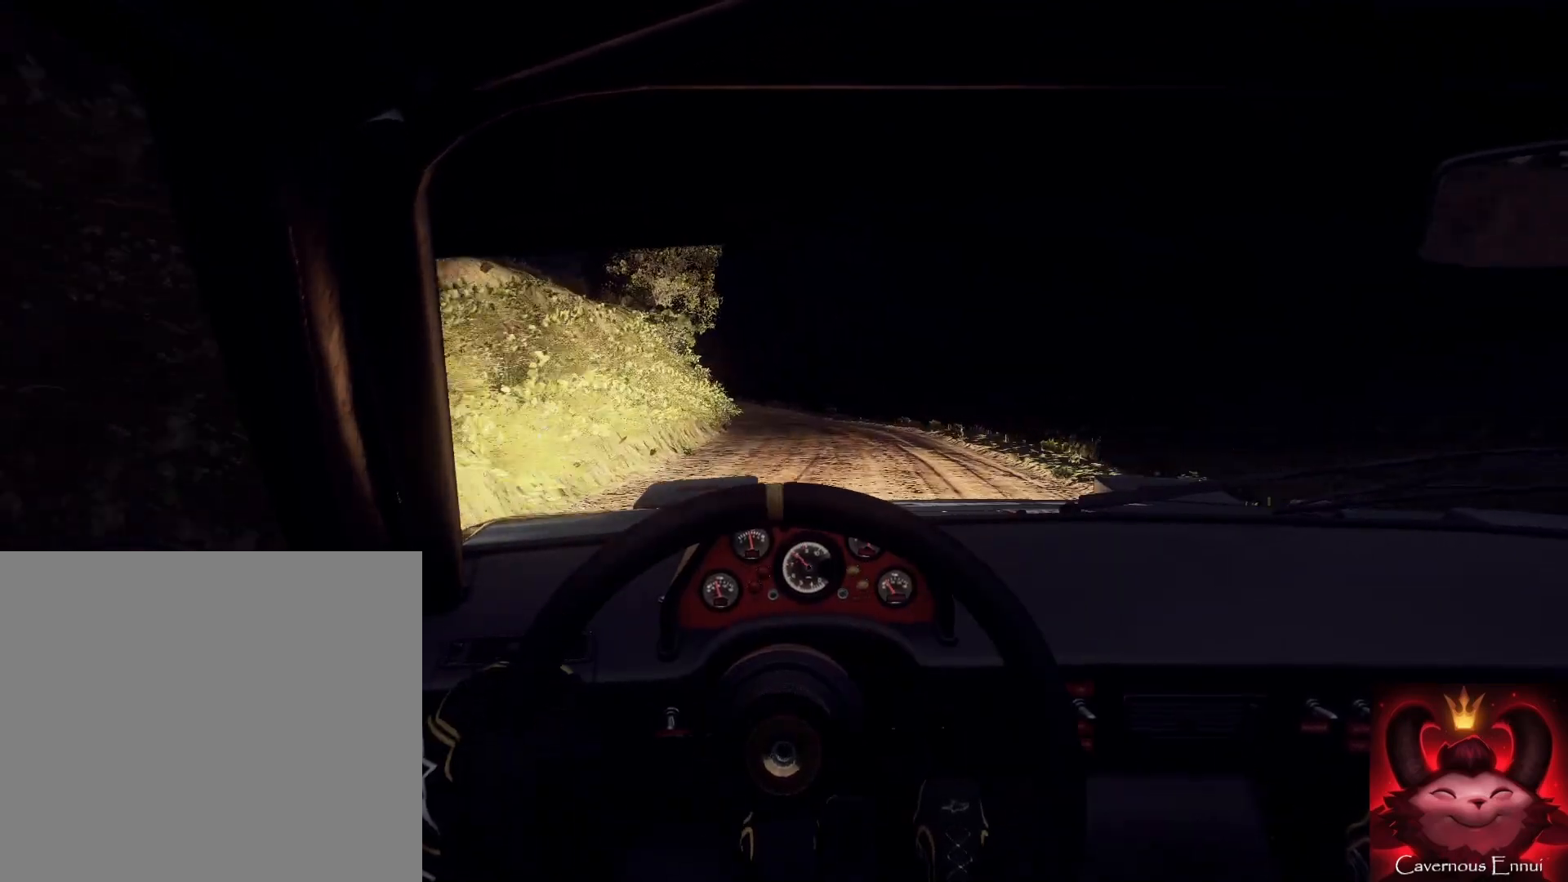
{"buttons": [], "left_stick": "center", "right_stick": "up", "events": [[167, "left_stick", "right"], [300, "left_stick", "center"]]}
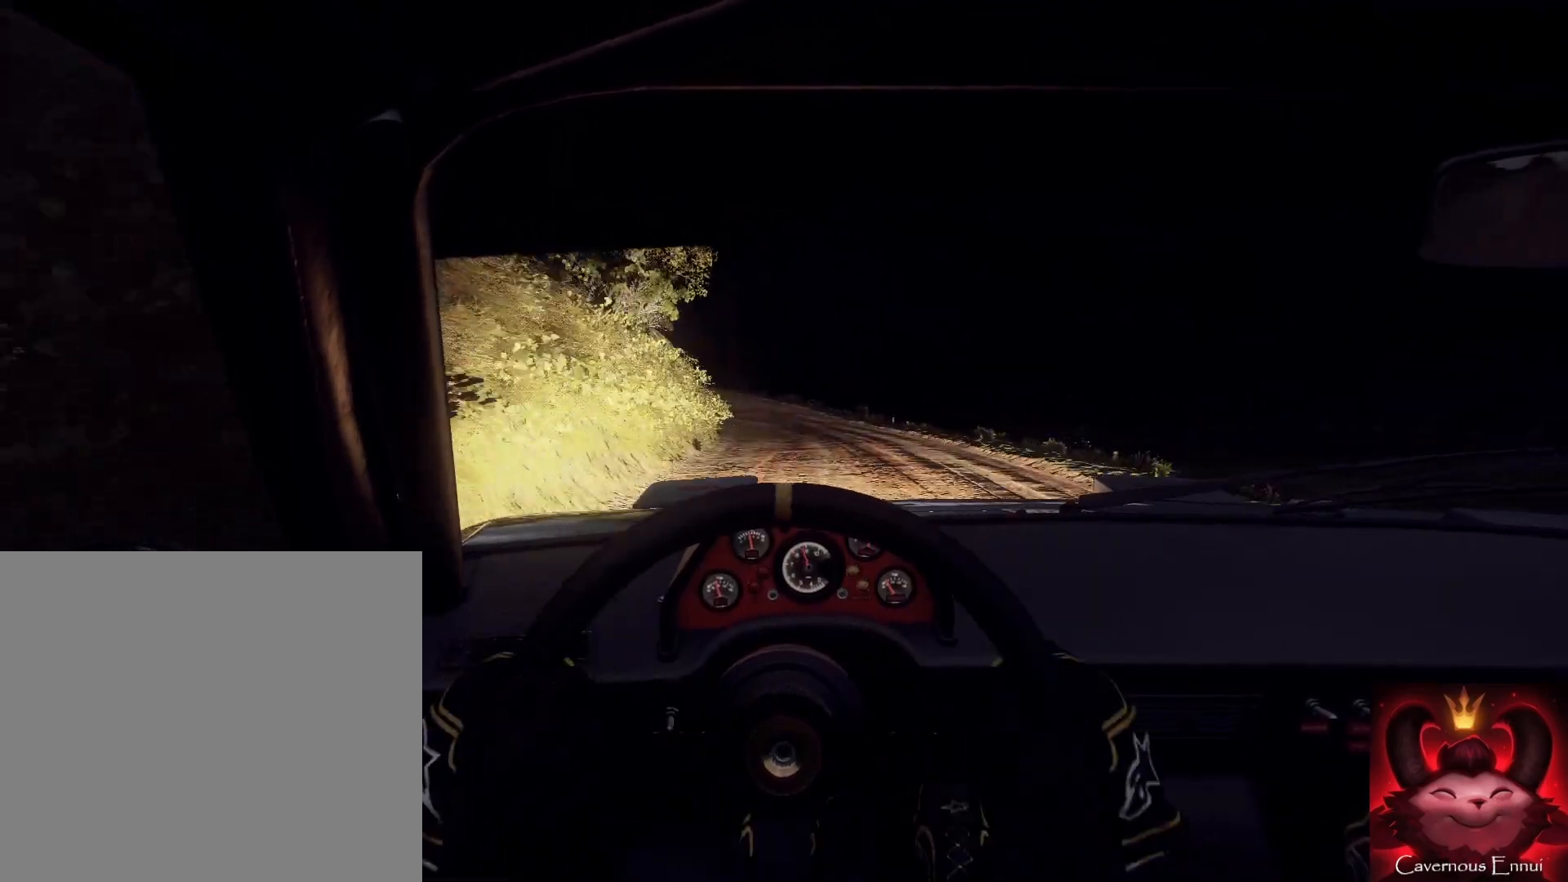
{"buttons": [], "left_stick": "center", "right_stick": "up", "events": [[67, "left_stick", "down-left"], [367, "R1", "down"], [367, "left_stick", "center"], [467, "R1", "up"]]}
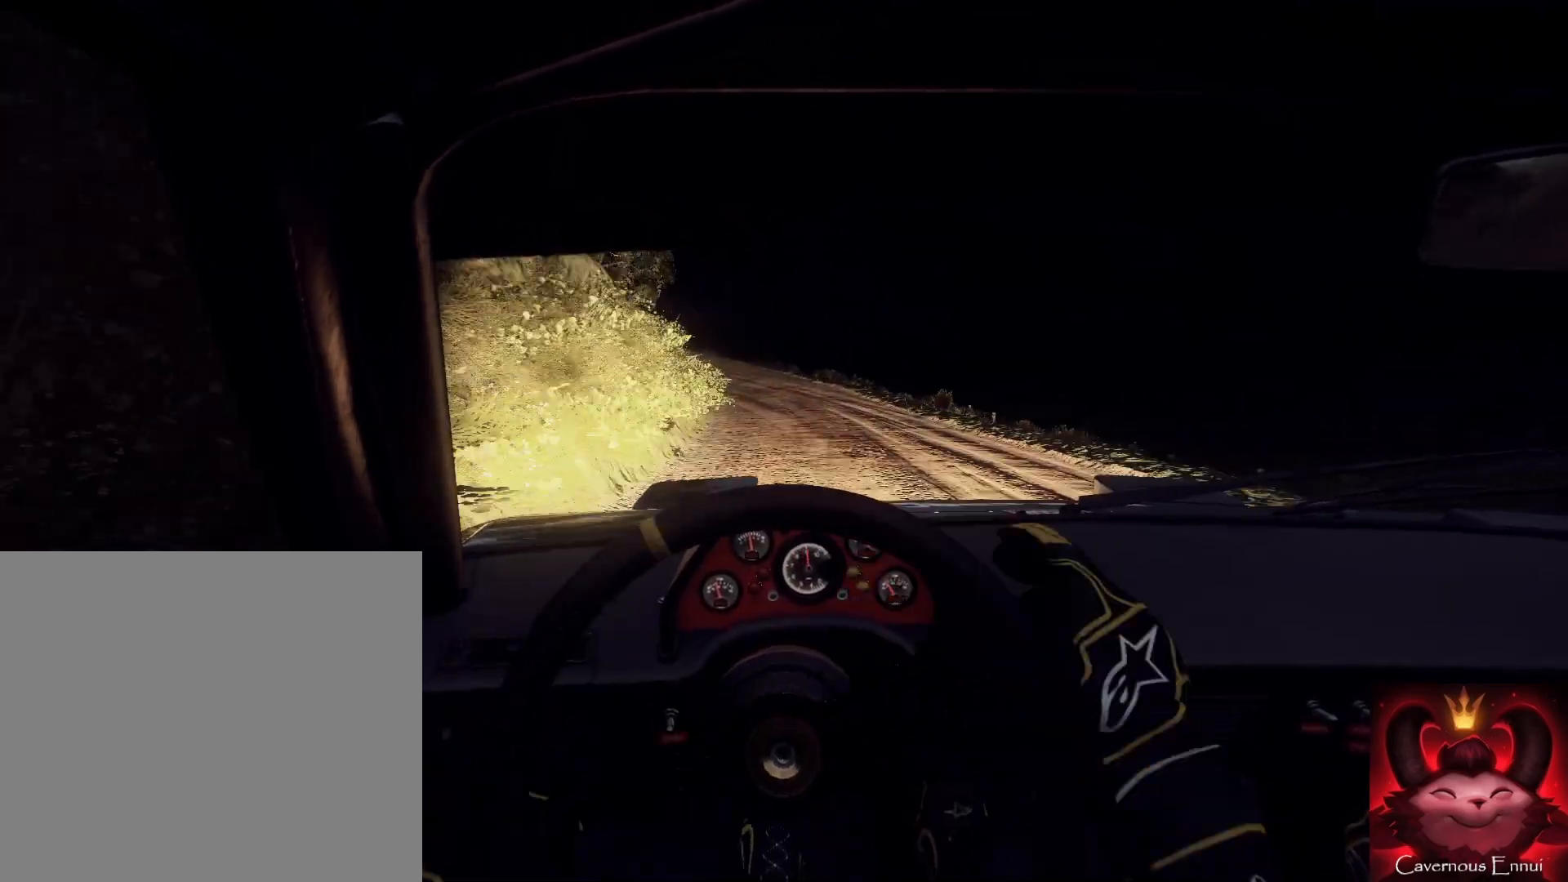
{"buttons": [], "left_stick": "center", "right_stick": "up", "events": []}
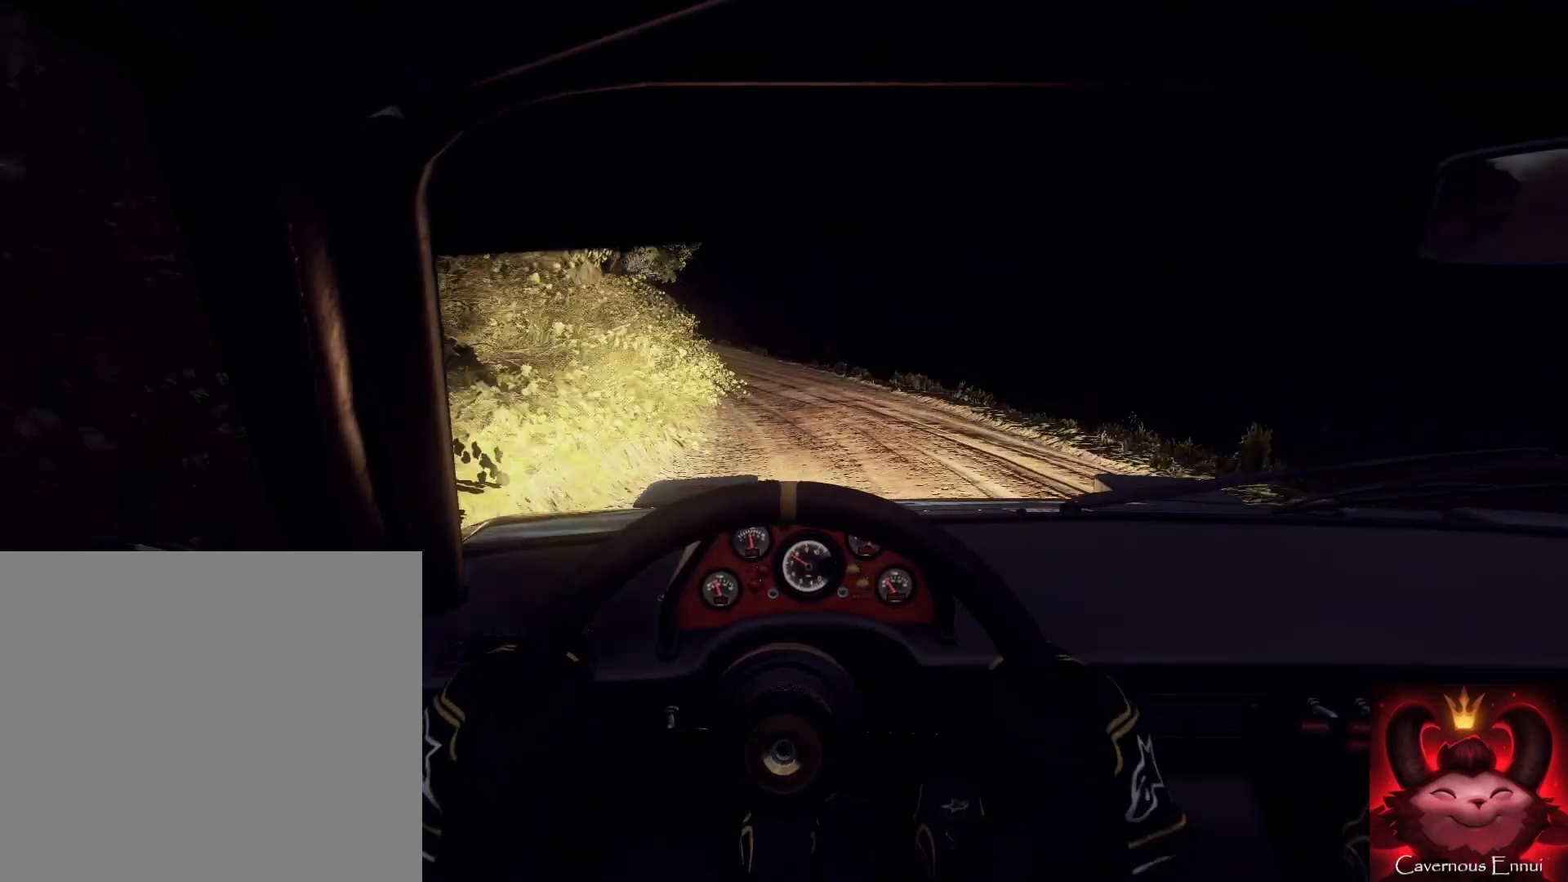
{"buttons": ["L2"], "left_stick": "left", "right_stick": "center", "events": [[33, "left_stick", "down-left"], [133, "right_stick", "center"], [233, "left_stick", "center"], [267, "right_stick", "up"], [367, "left_stick", "left"], [367, "right_stick", "center"], [400, "L2", "down"]]}
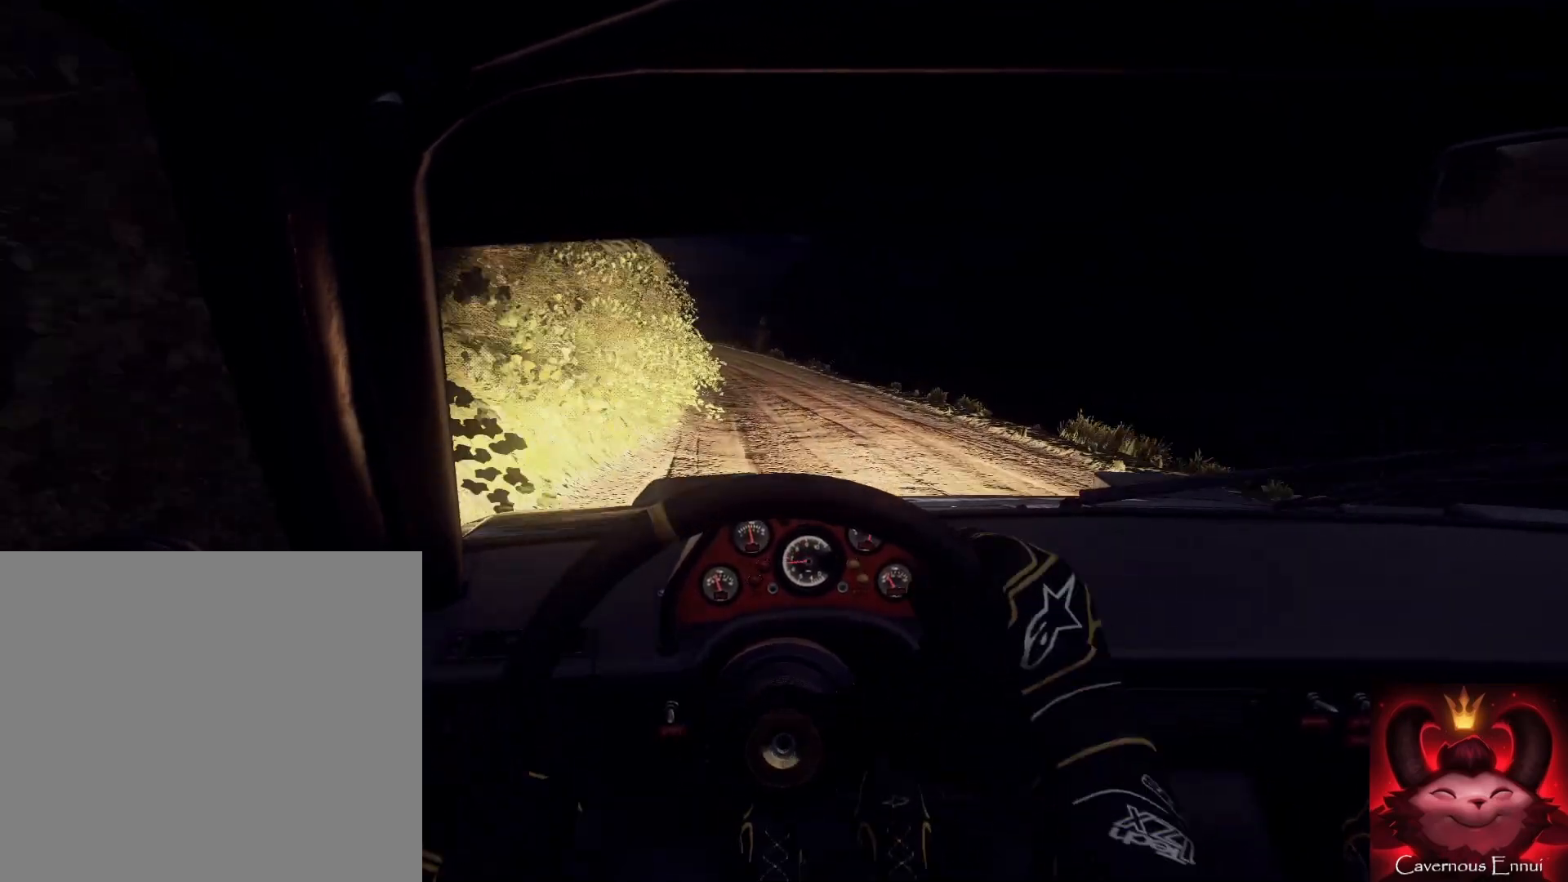
{"buttons": [], "left_stick": "center", "right_stick": "center", "events": [[33, "L2", "up"], [67, "left_stick", "center"], [200, "right_stick", "up"], [300, "left_stick", "down-left"], [433, "left_stick", "center"], [433, "right_stick", "center"]]}
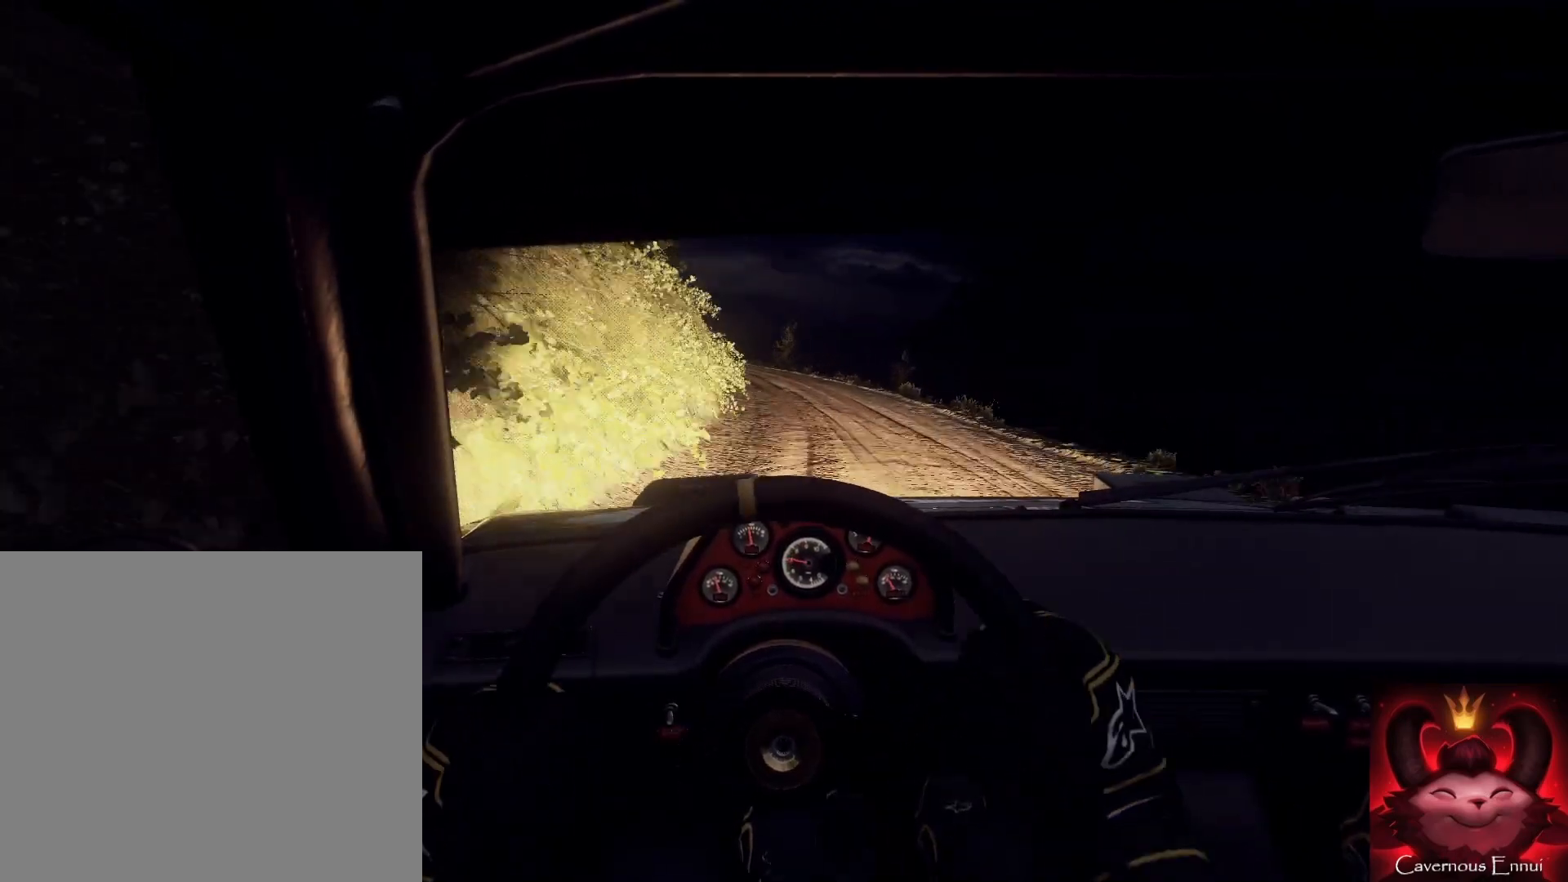
{"buttons": [], "left_stick": "left", "right_stick": "center", "events": [[100, "right_stick", "up"], [167, "L2", "down"], [167, "left_stick", "left"], [233, "L2", "up"], [233, "right_stick", "center"], [367, "L1", "down"], [433, "L1", "up"]]}
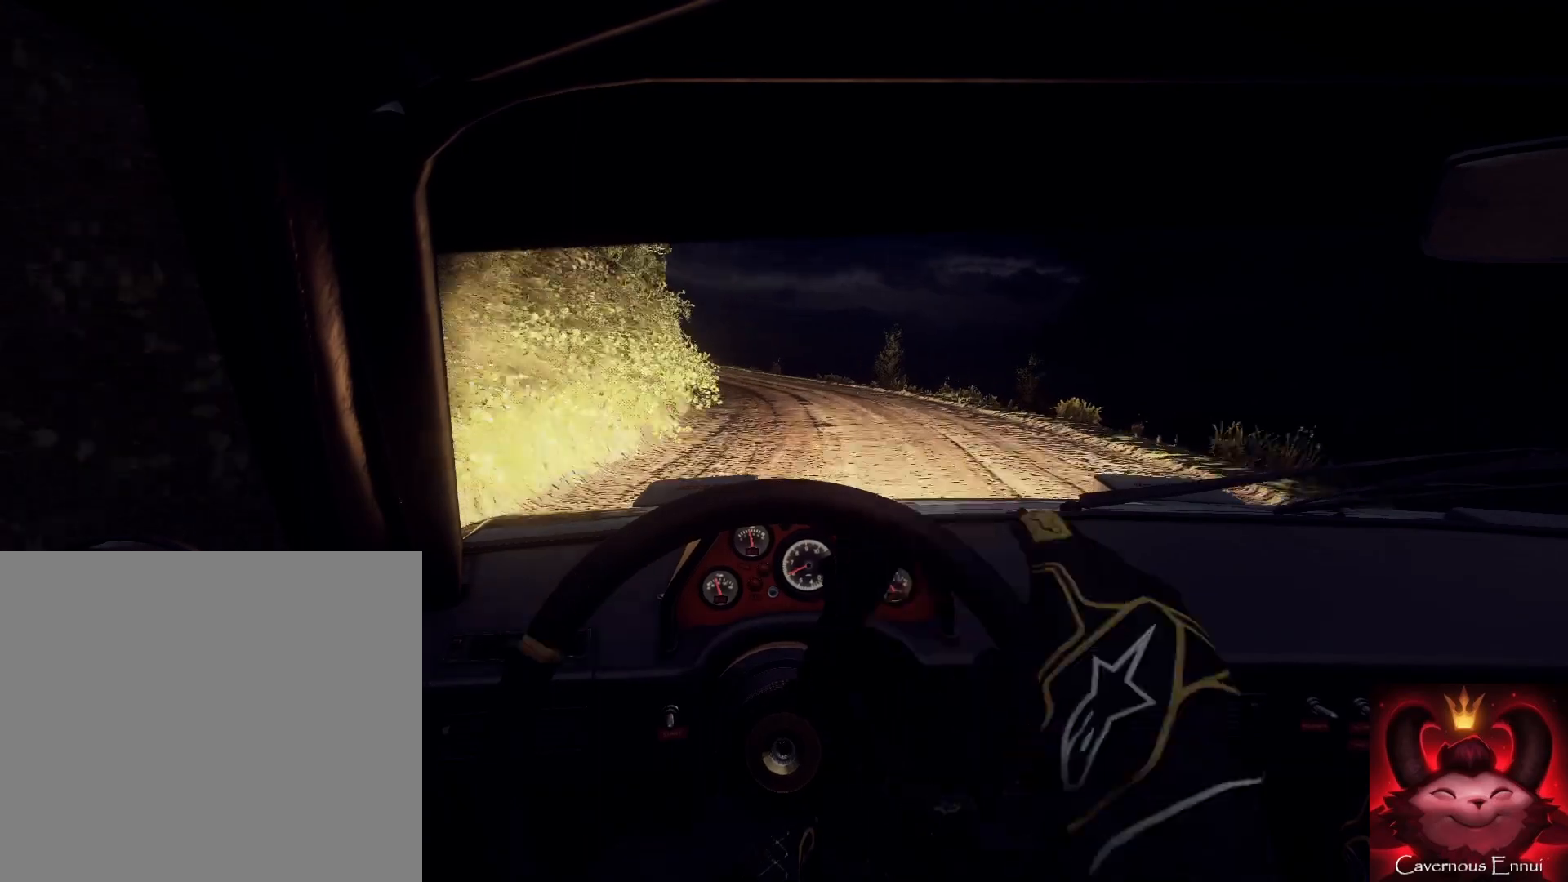
{"buttons": [], "left_stick": "right", "right_stick": "center", "events": [[33, "left_stick", "right"], [100, "left_stick", "center"], [233, "right_stick", "up"], [300, "left_stick", "right"], [400, "right_stick", "center"]]}
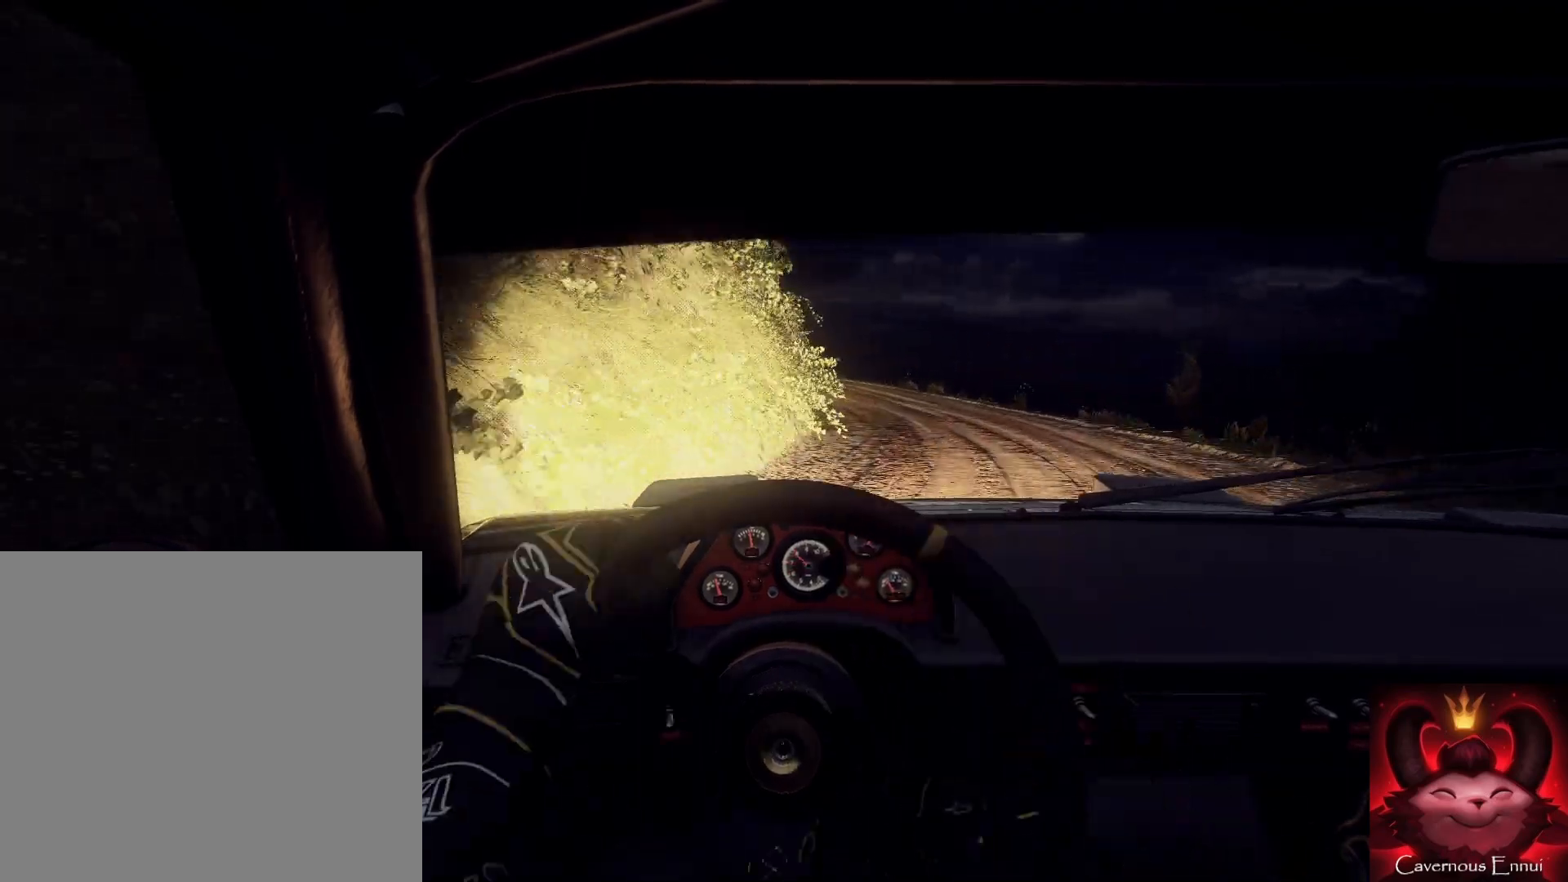
{"buttons": [], "left_stick": "down-left", "right_stick": "center", "events": [[100, "right_stick", "up"], [133, "left_stick", "center"], [300, "left_stick", "down-left"], [433, "right_stick", "center"]]}
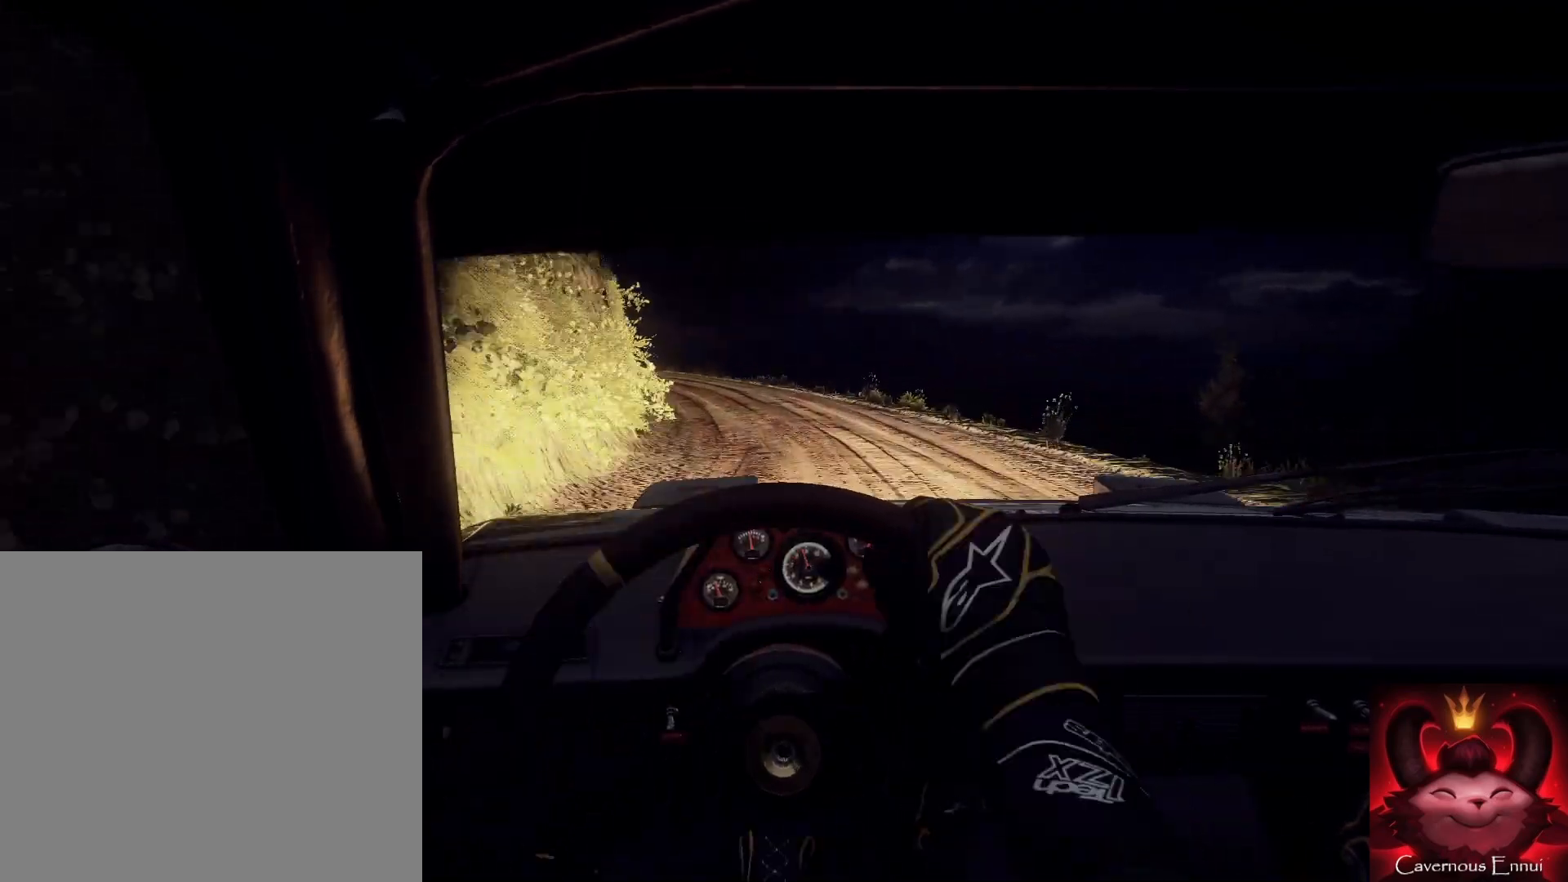
{"buttons": [], "left_stick": "left", "right_stick": "center", "events": [[167, "L2", "down"], [233, "L2", "up"], [333, "left_stick", "down"], [433, "left_stick", "left"]]}
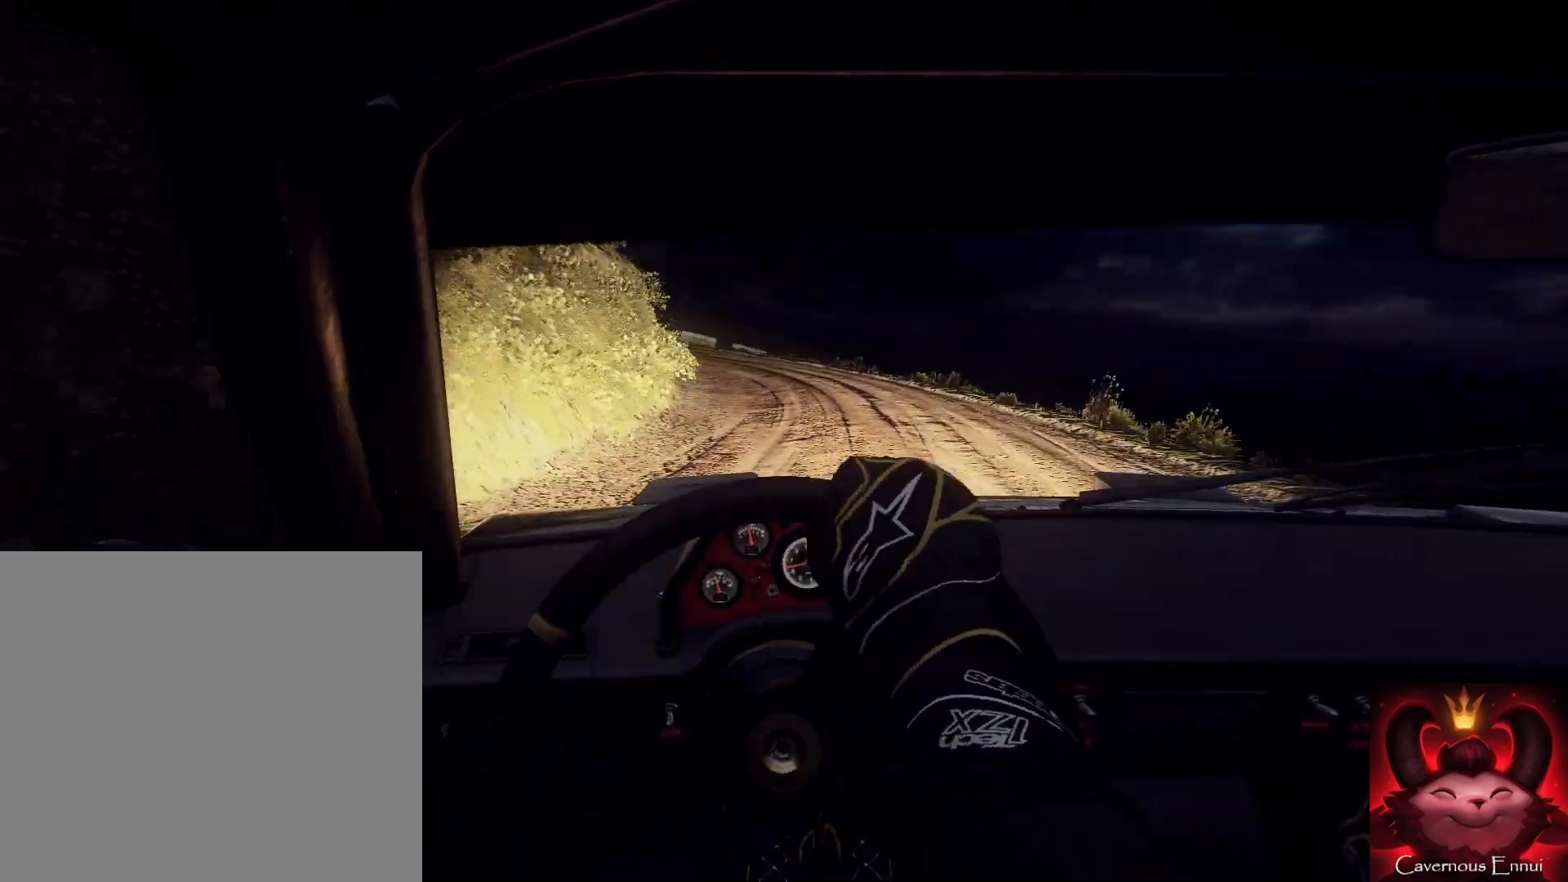
{"buttons": [], "left_stick": "right", "right_stick": "up", "events": [[67, "left_stick", "center"], [67, "right_stick", "up"], [167, "left_stick", "left"], [167, "right_stick", "center"], [267, "left_stick", "center"], [333, "left_stick", "right"], [433, "right_stick", "up"]]}
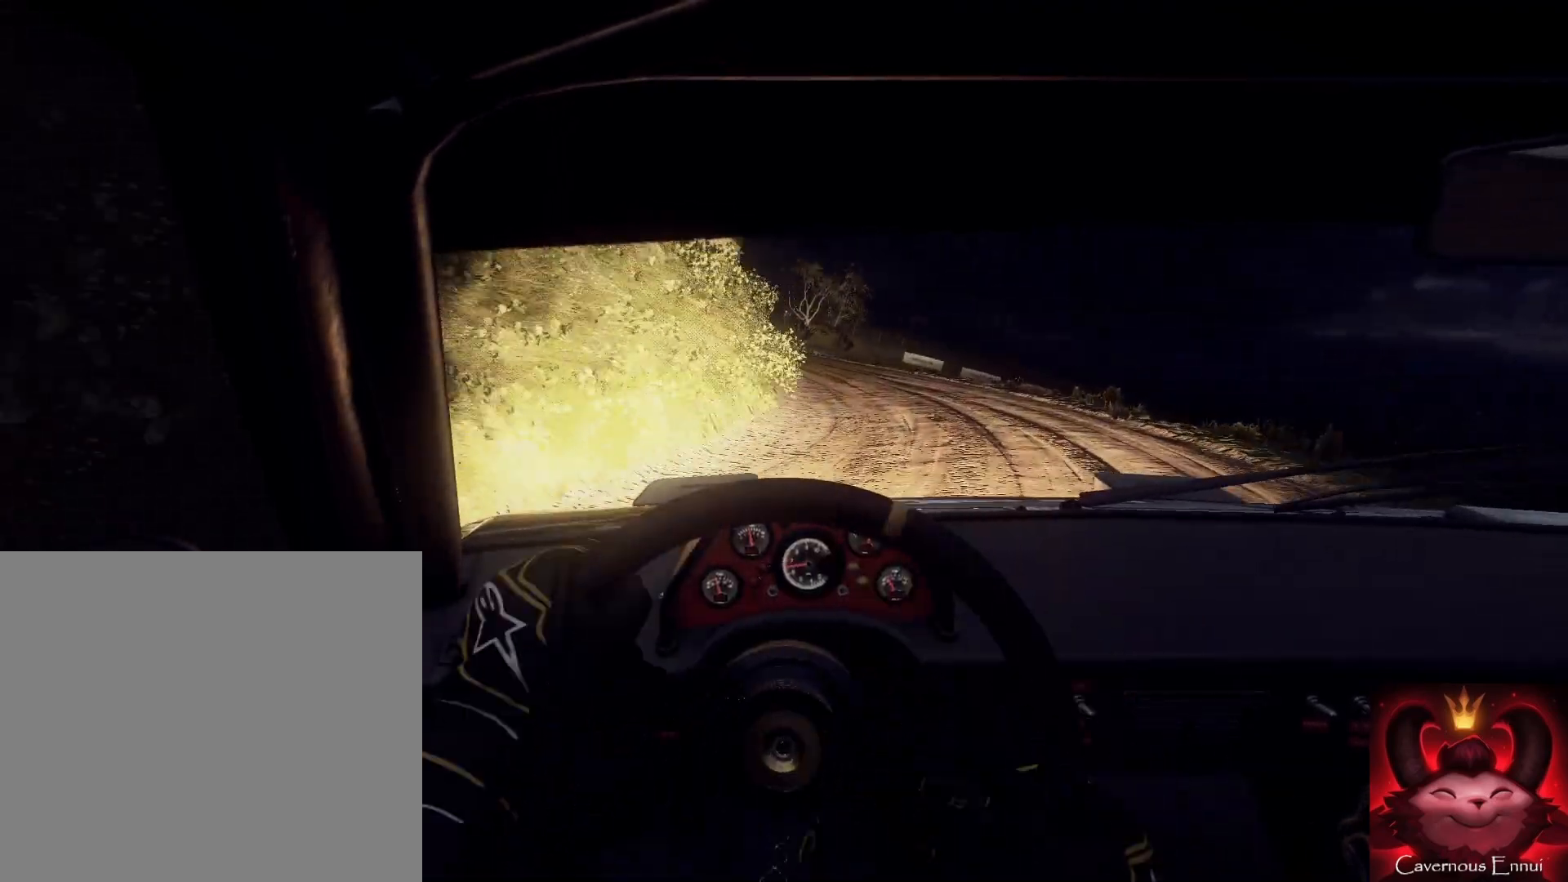
{"buttons": [], "left_stick": "down-left", "right_stick": "up", "events": [[67, "left_stick", "center"], [200, "left_stick", "left"], [267, "left_stick", "down-left"]]}
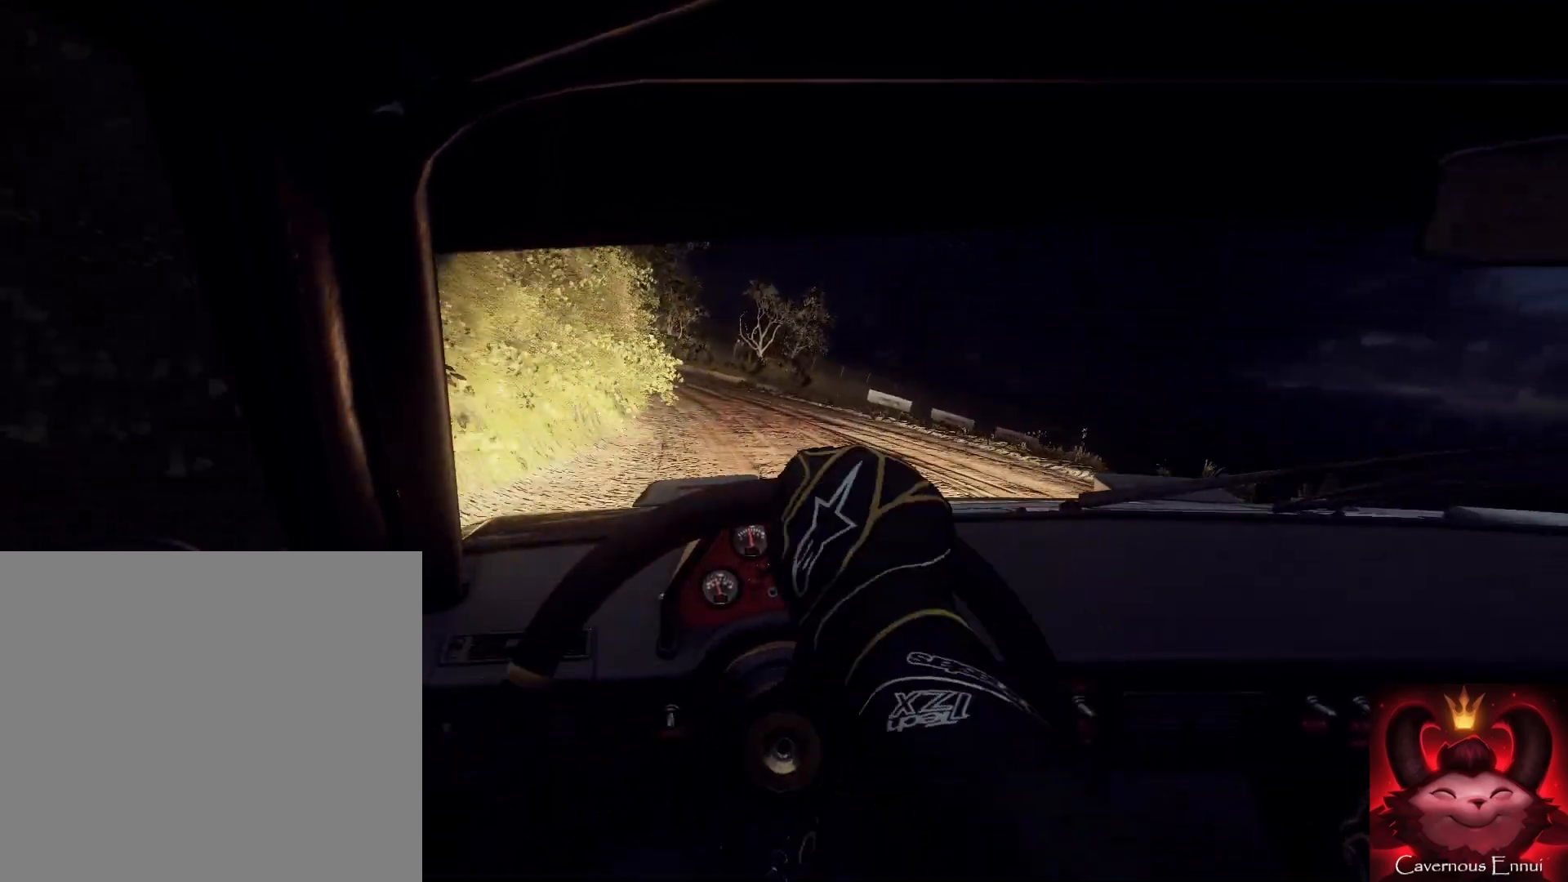
{"buttons": [], "left_stick": "center", "right_stick": "up", "events": [[67, "left_stick", "center"], [200, "left_stick", "down-left"], [400, "R1", "down"], [400, "left_stick", "center"], [500, "R1", "up"]]}
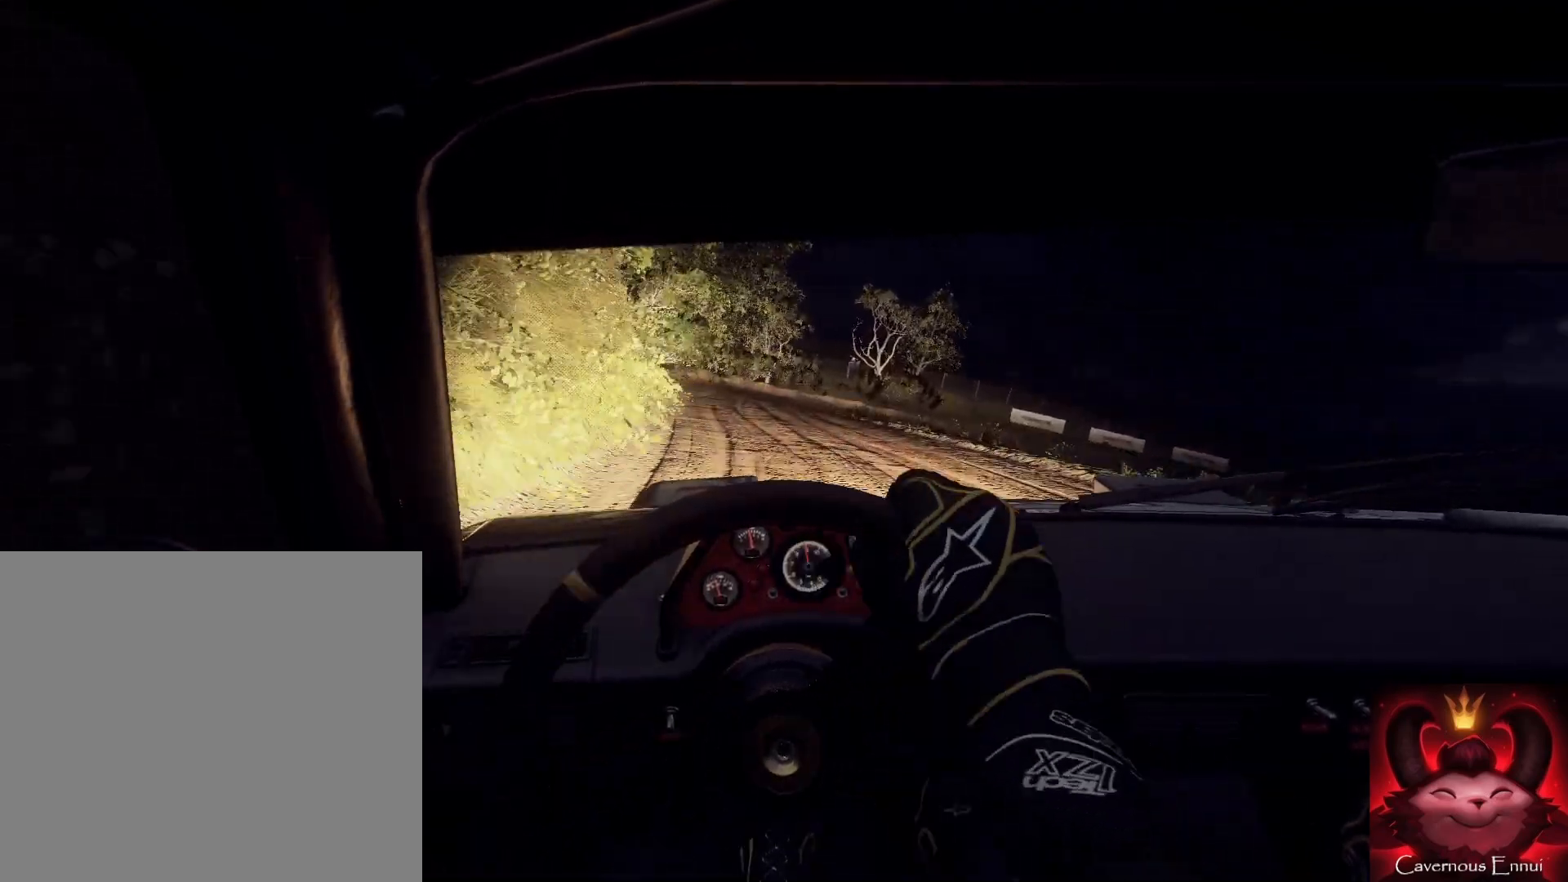
{"buttons": [], "left_stick": "right", "right_stick": "up", "events": [[33, "left_stick", "left"], [100, "left_stick", "center"], [333, "left_stick", "right"]]}
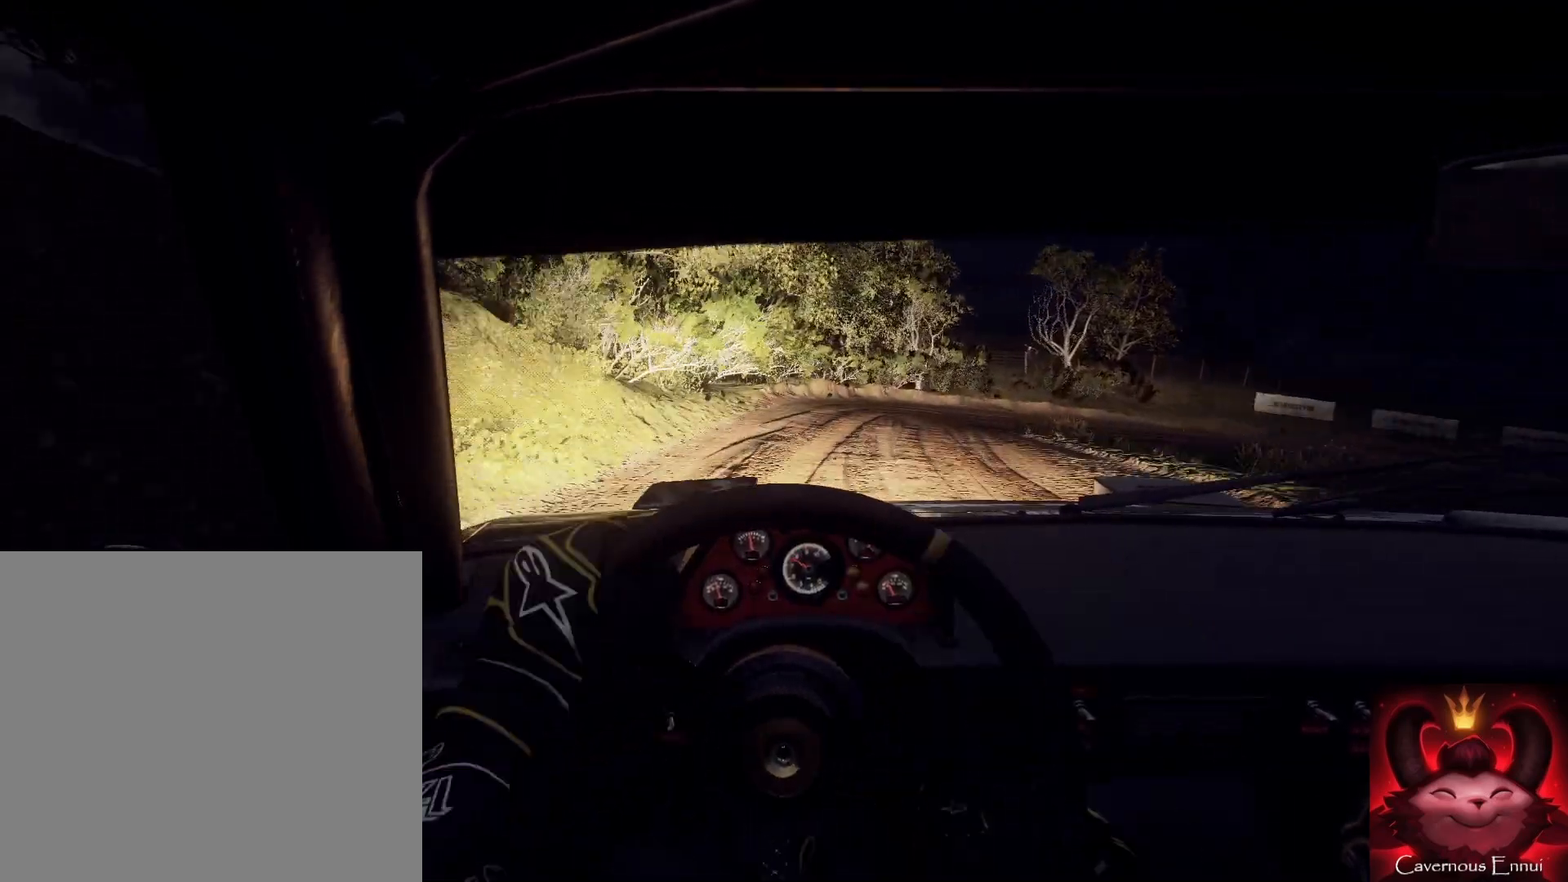
{"buttons": [], "left_stick": "center", "right_stick": "up", "events": [[133, "L2", "down"], [133, "right_stick", "center"], [233, "L2", "up"], [300, "L2", "down"], [433, "L2", "up"], [467, "left_stick", "center"], [467, "right_stick", "up"]]}
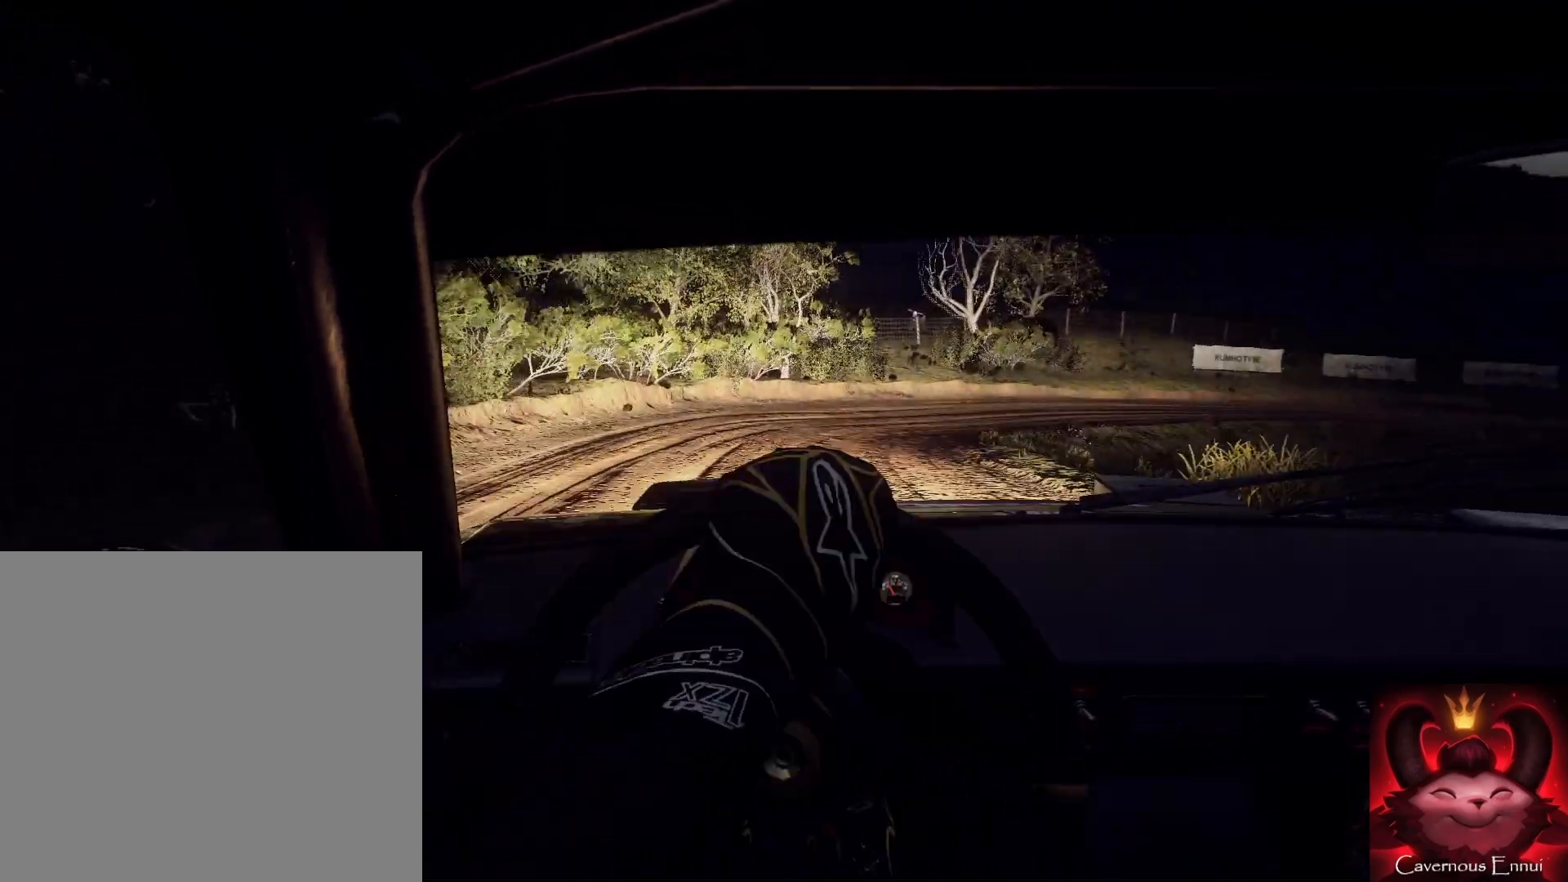
{"buttons": [], "left_stick": "center", "right_stick": "center", "events": [[33, "L2", "down"], [100, "left_stick", "right"], [100, "right_stick", "center"], [167, "L2", "up"], [233, "L2", "down"], [300, "L1", "down"], [367, "L2", "up"], [433, "L1", "up"], [500, "left_stick", "center"]]}